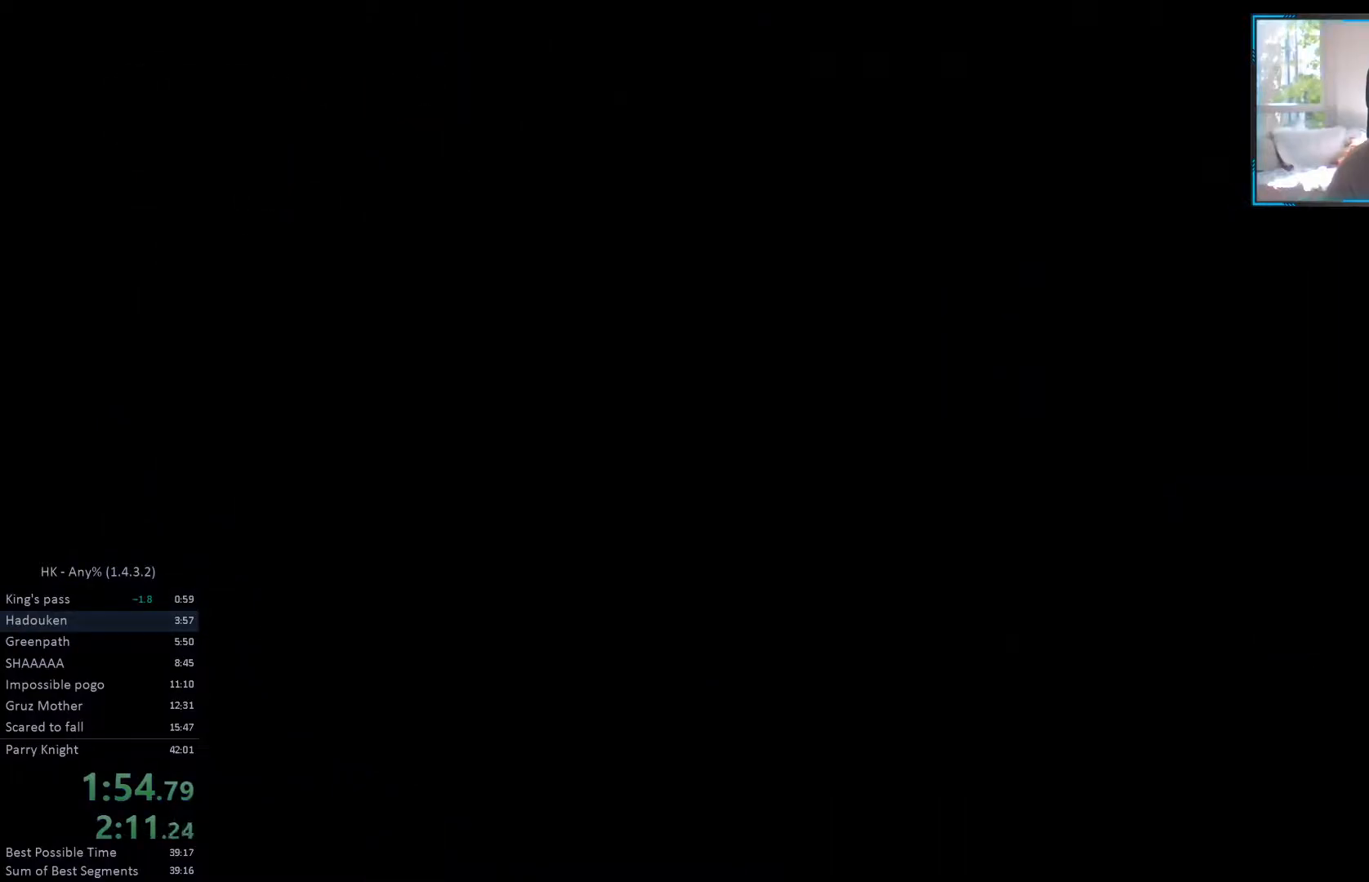
Gameplay with a controller (PlayStation layout); each line is a JSON object with the inputs held at the frame after it (dt_ms = milliseconds from this image to that frame). "events" lists button and stick changes between this image and that frame as [ms after this image, input, new state], when the widget could be followed in between. Not read: L1 L3 R1 R3 TOUCHPAD left_stick right_stick.
{"dt_ms": 500, "buttons": ["DPAD_RIGHT"], "events": []}
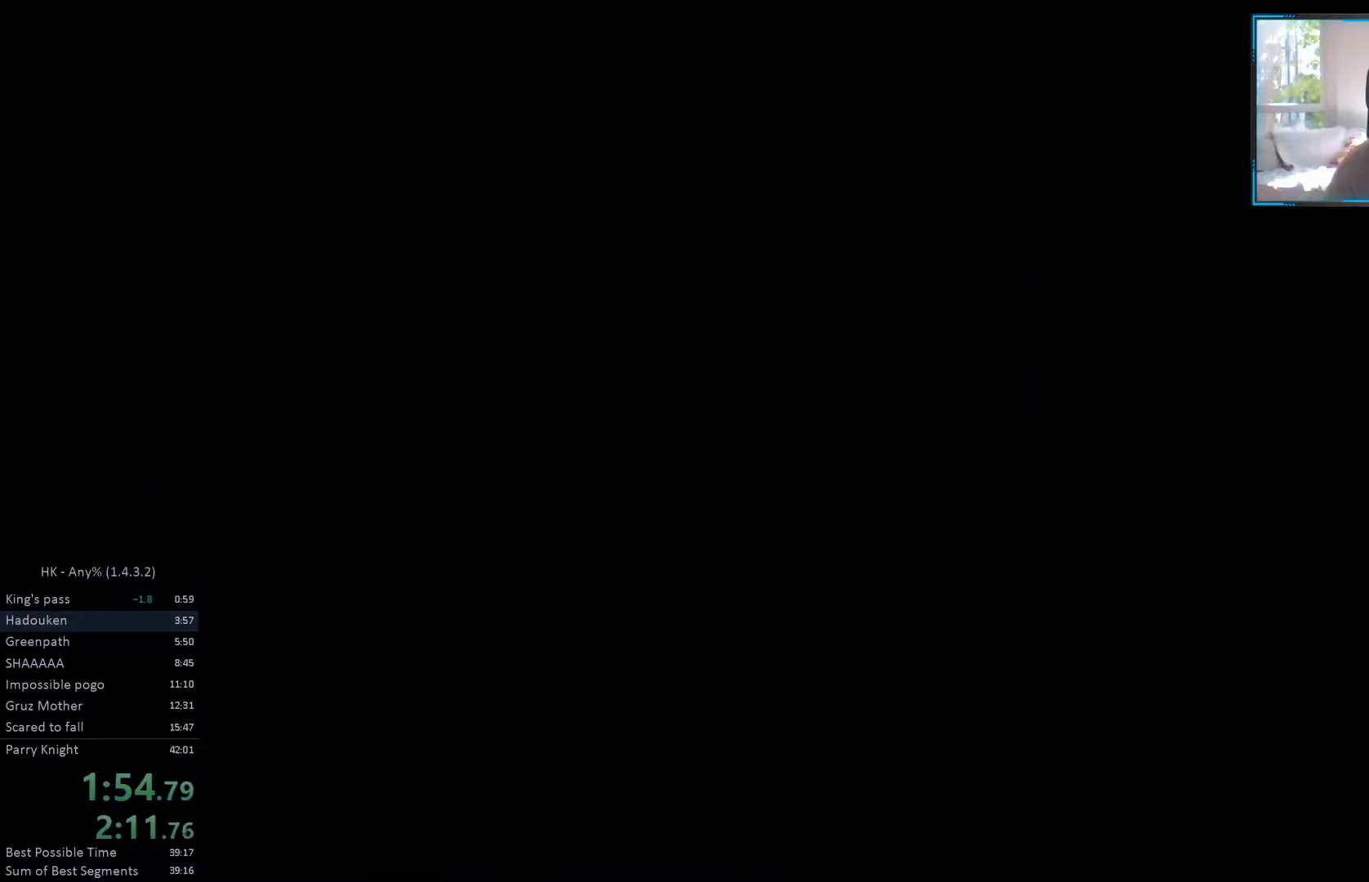
{"dt_ms": 500, "buttons": ["DPAD_RIGHT"], "events": []}
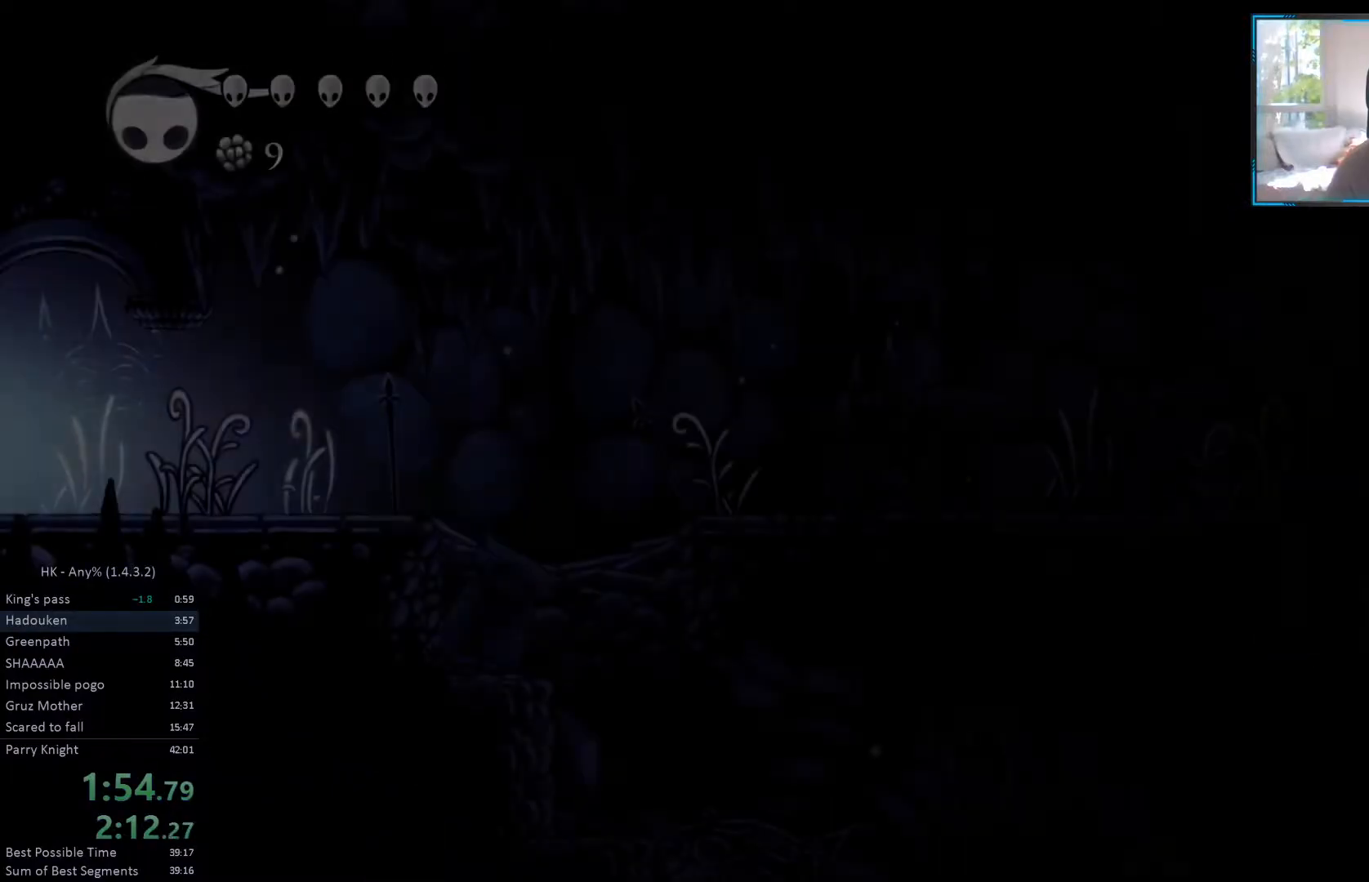
{"dt_ms": 500, "buttons": ["DPAD_RIGHT"], "events": []}
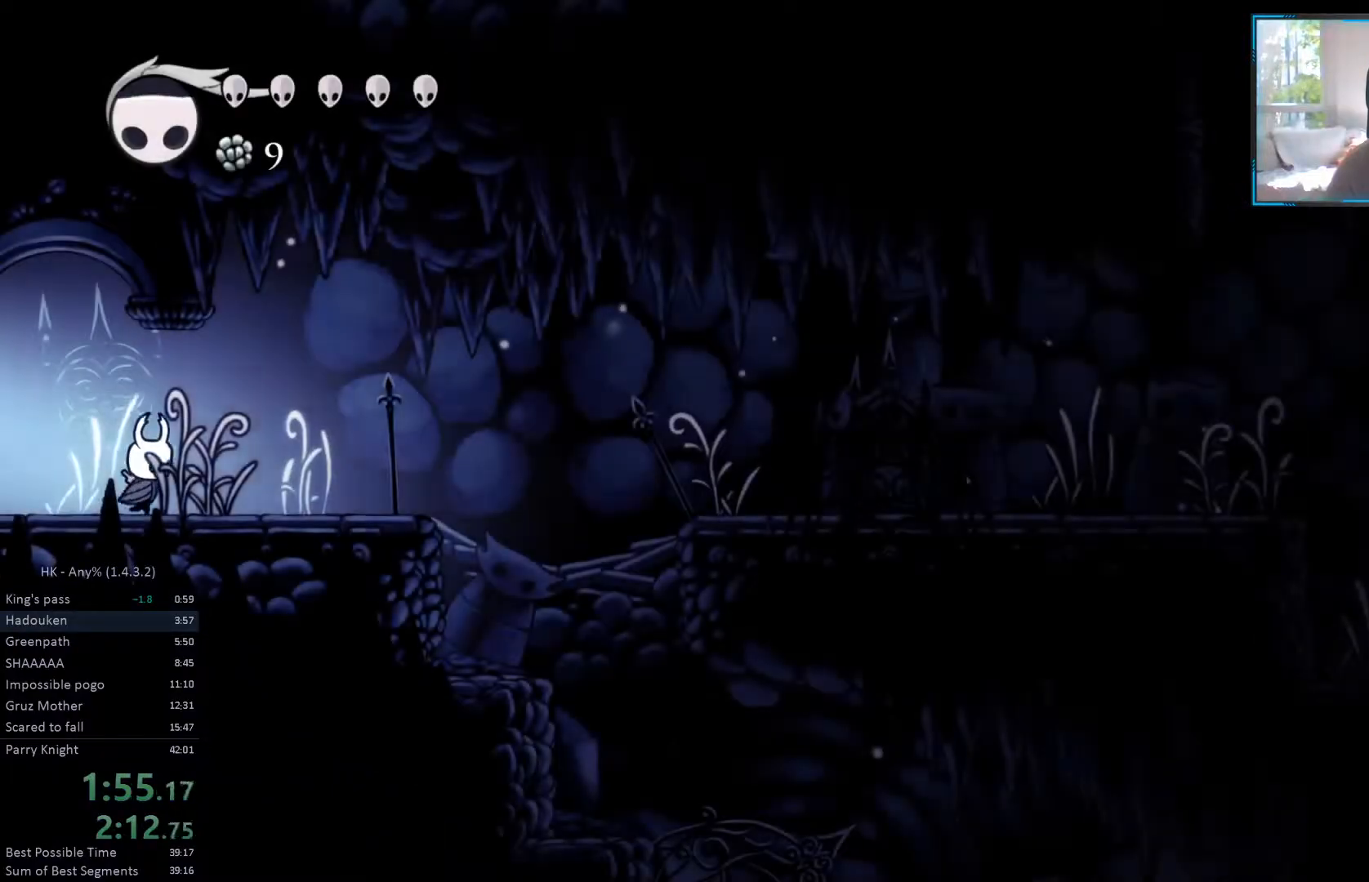
{"dt_ms": 500, "buttons": ["DPAD_RIGHT"], "events": []}
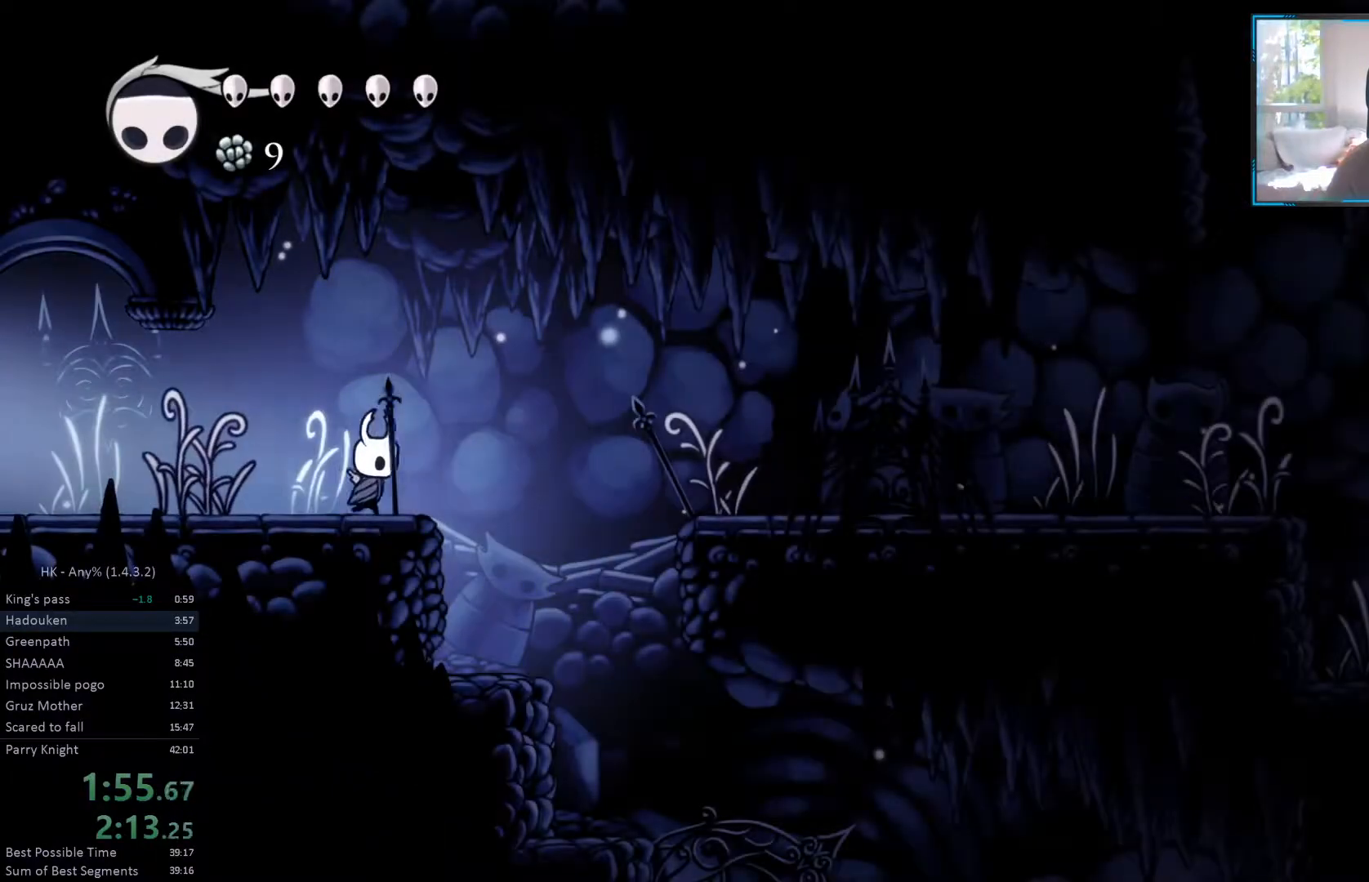
{"dt_ms": 500, "buttons": ["DPAD_RIGHT"], "events": [[100, "CROSS", "down"], [367, "CROSS", "up"]]}
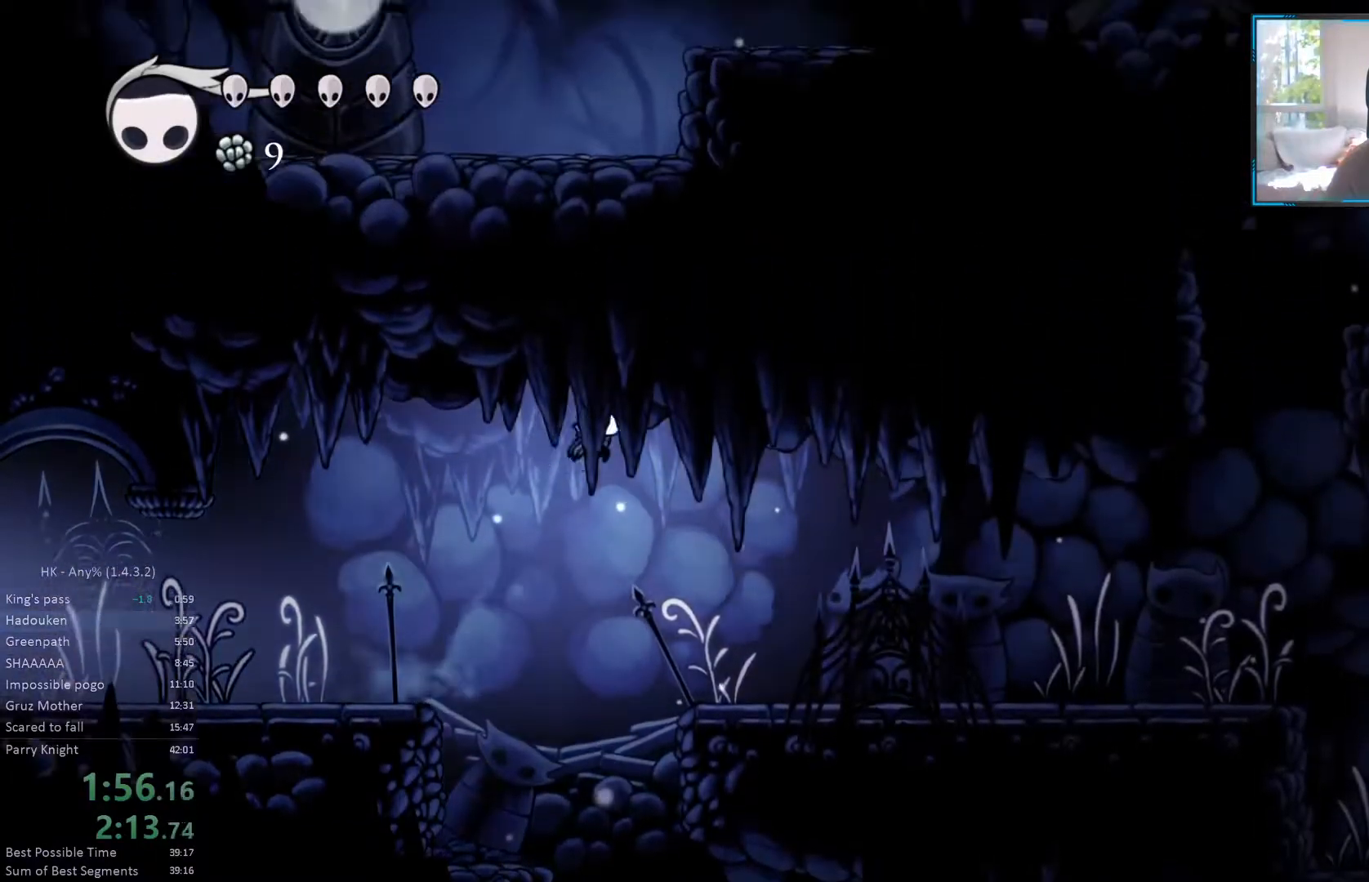
{"dt_ms": 500, "buttons": ["DPAD_RIGHT"], "events": []}
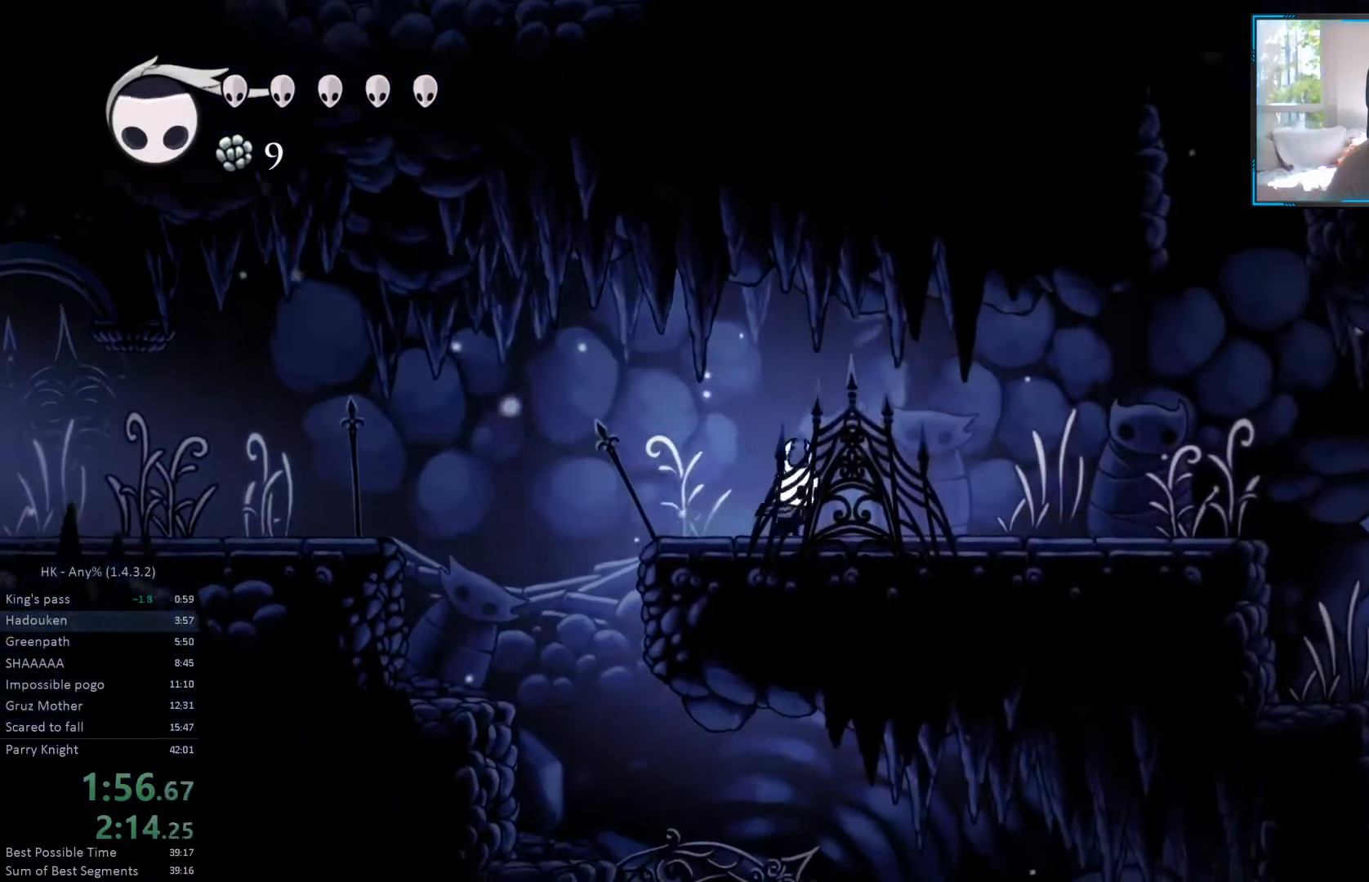
{"dt_ms": 500, "buttons": ["DPAD_RIGHT"], "events": []}
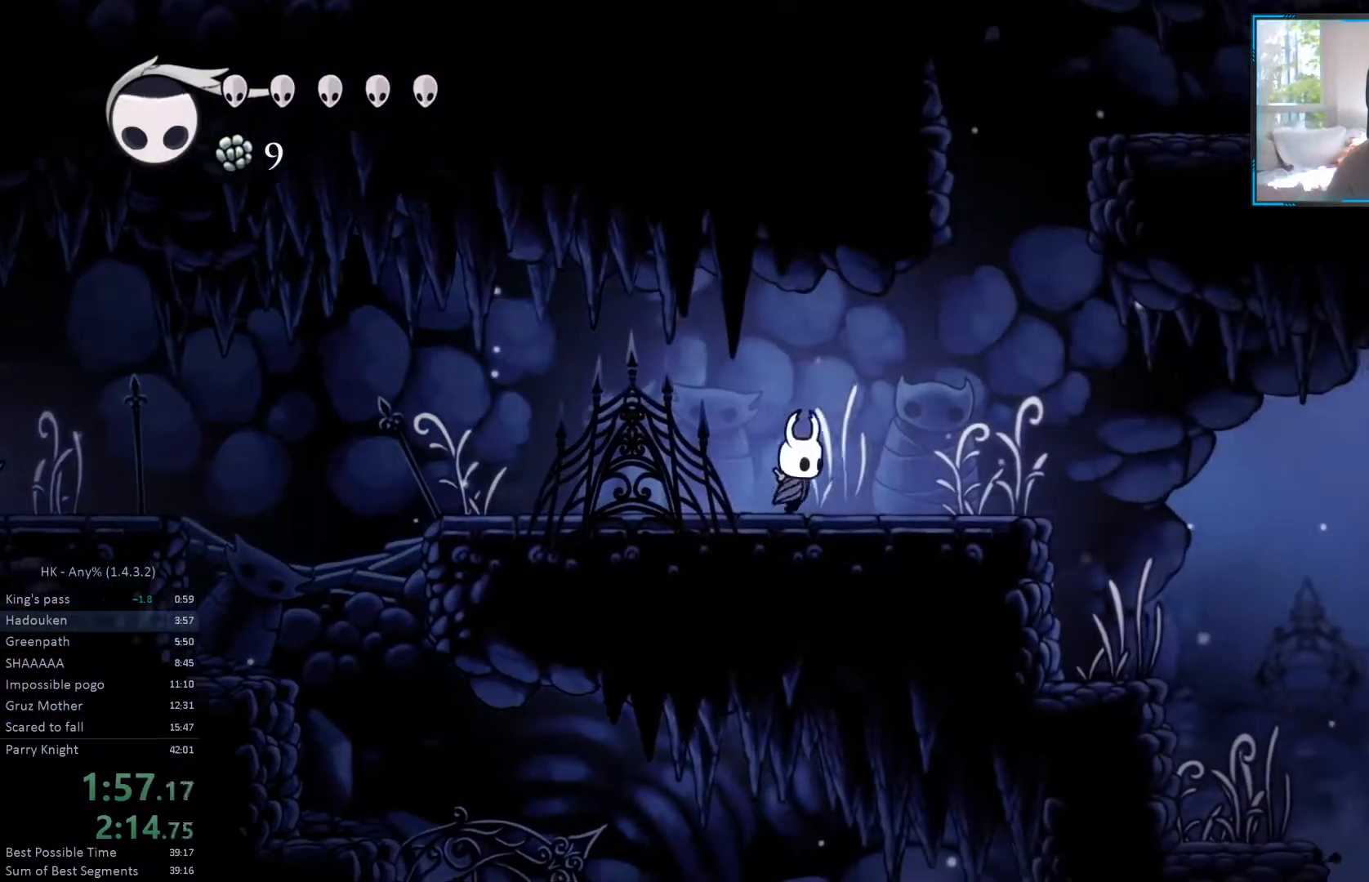
{"dt_ms": 500, "buttons": ["DPAD_RIGHT"]}
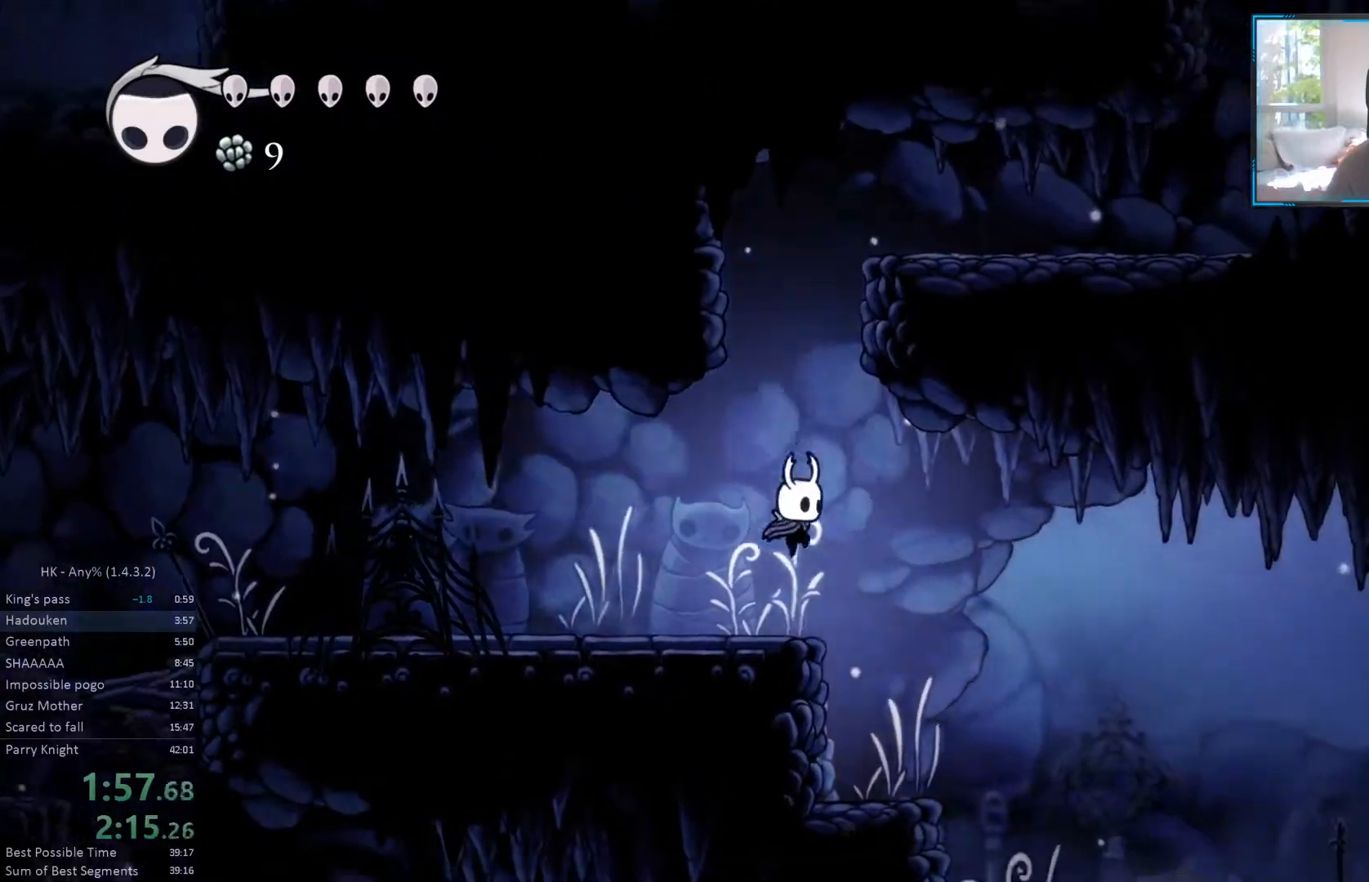
{"dt_ms": 500, "buttons": ["CROSS", "DPAD_RIGHT"]}
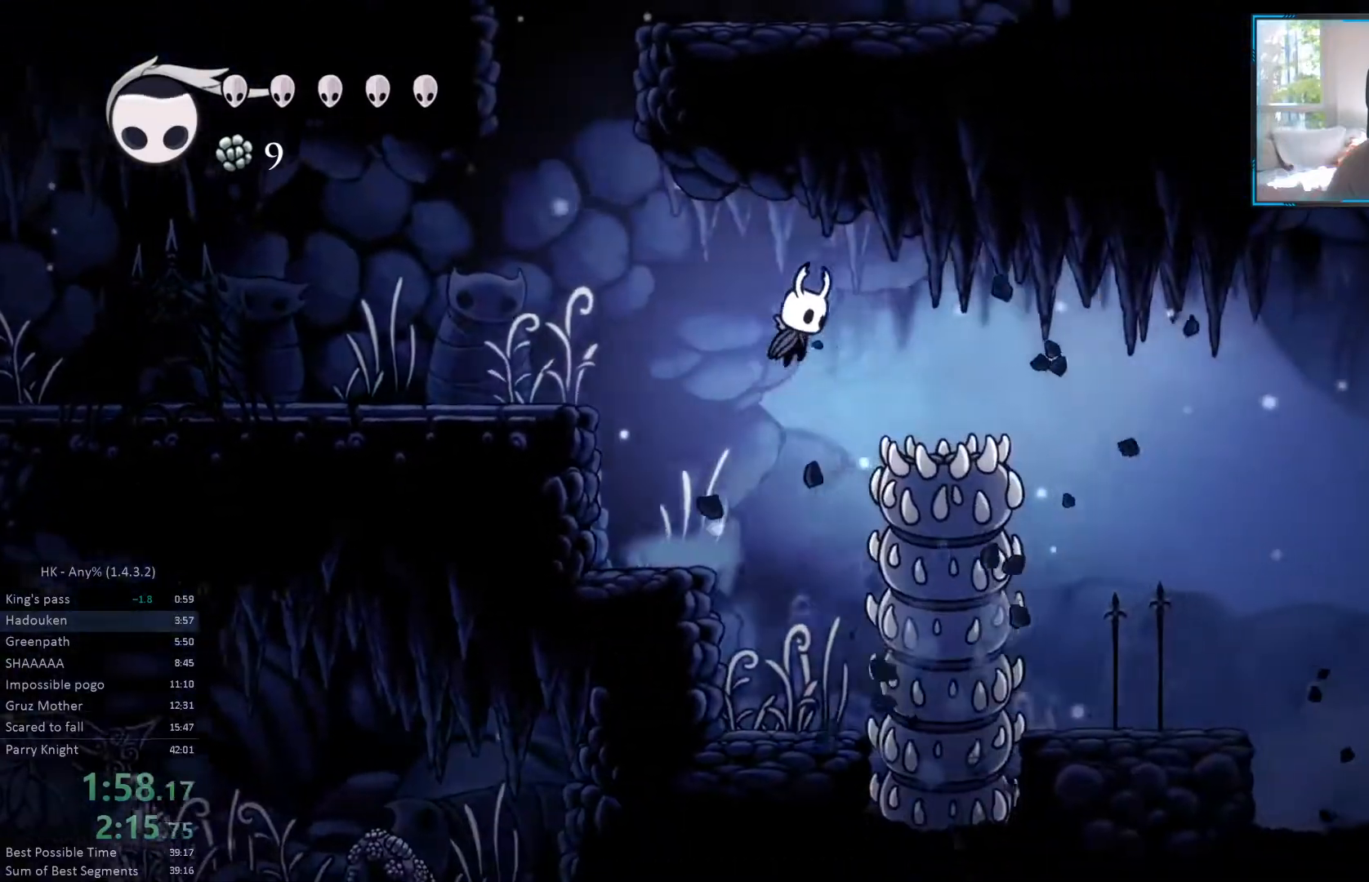
{"dt_ms": 500, "buttons": ["DPAD_DOWN", "DPAD_RIGHT"]}
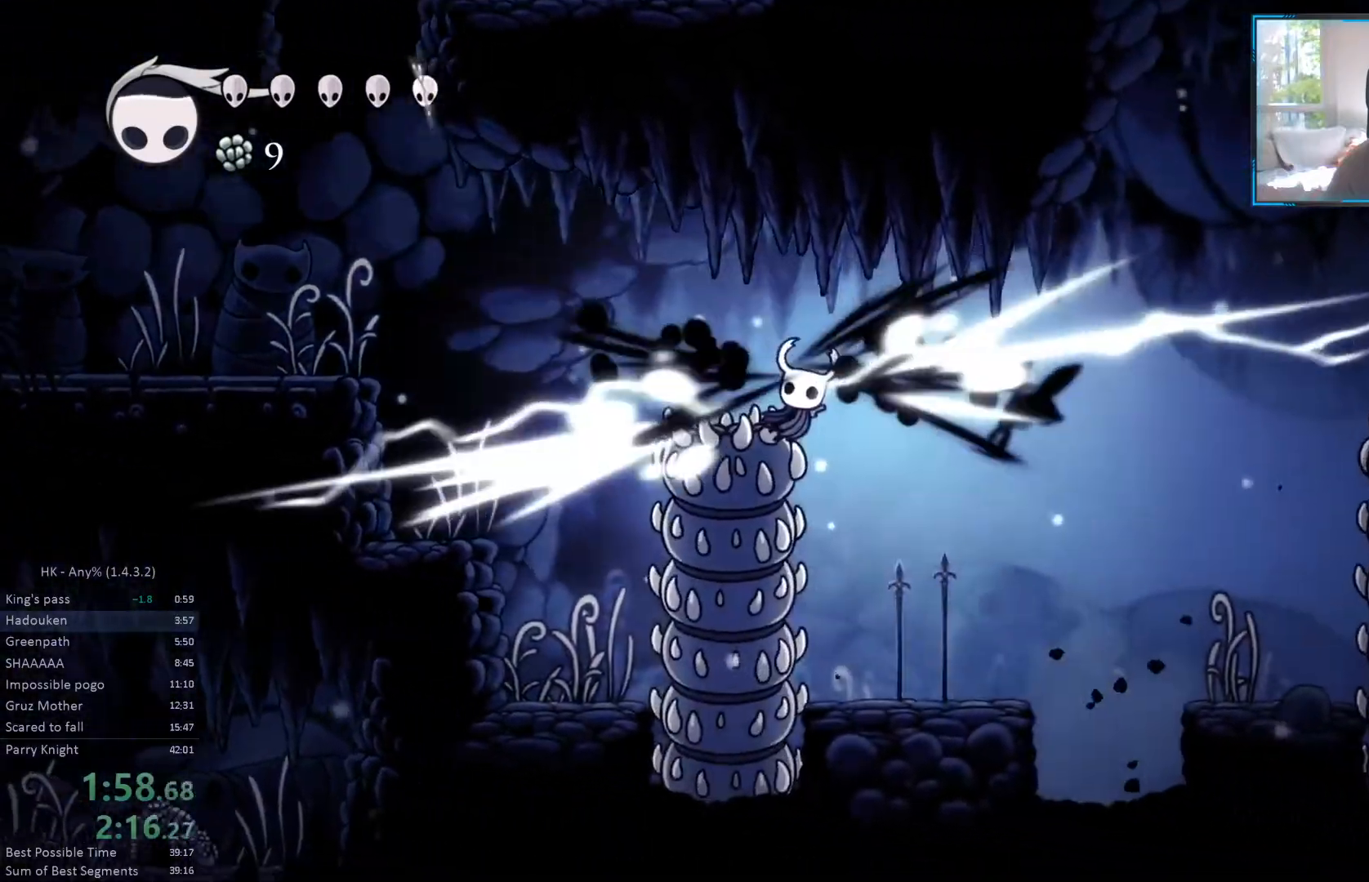
{"dt_ms": 500, "buttons": ["DPAD_RIGHT"]}
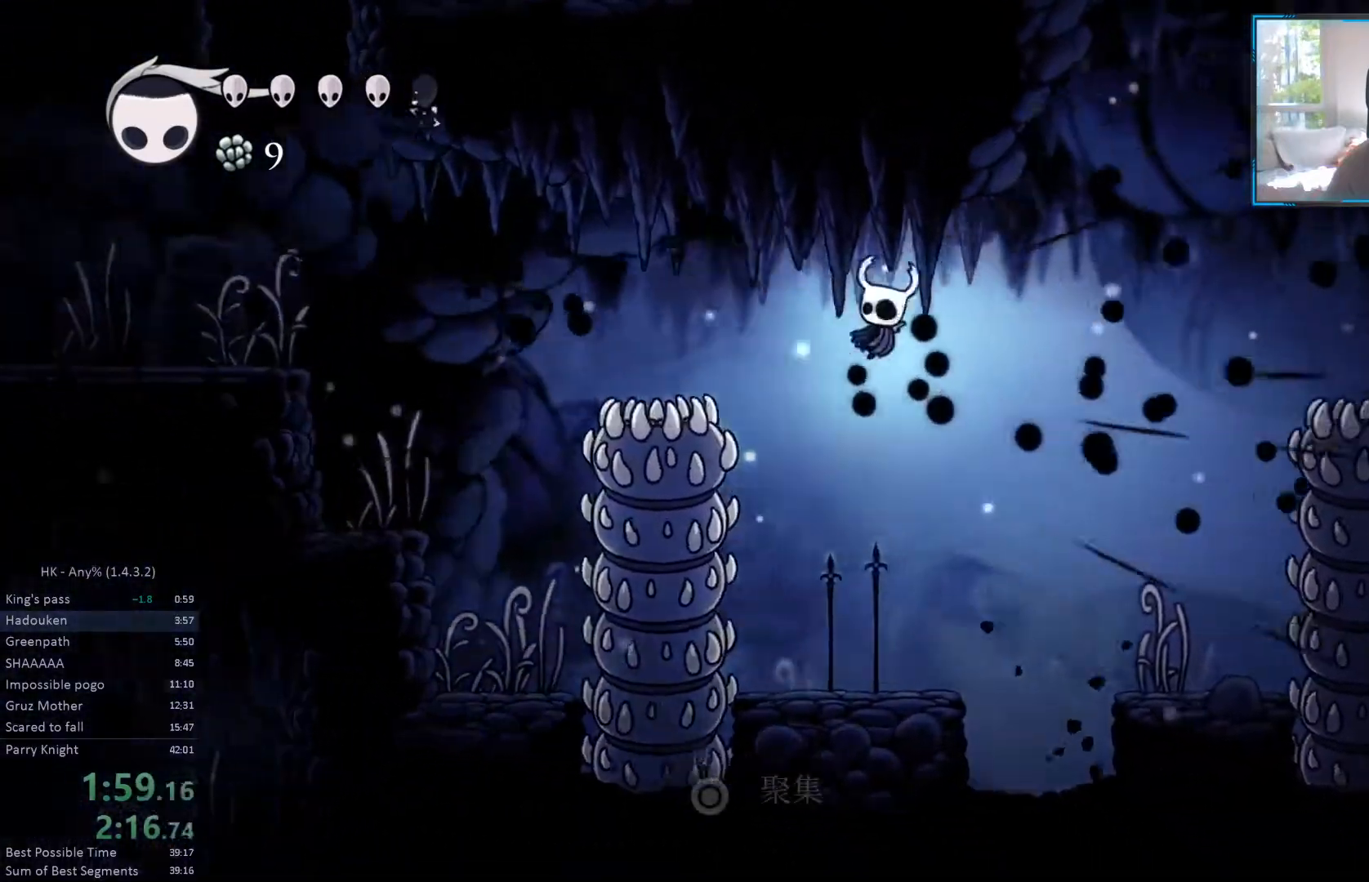
{"dt_ms": 500, "buttons": ["DPAD_RIGHT"], "events": []}
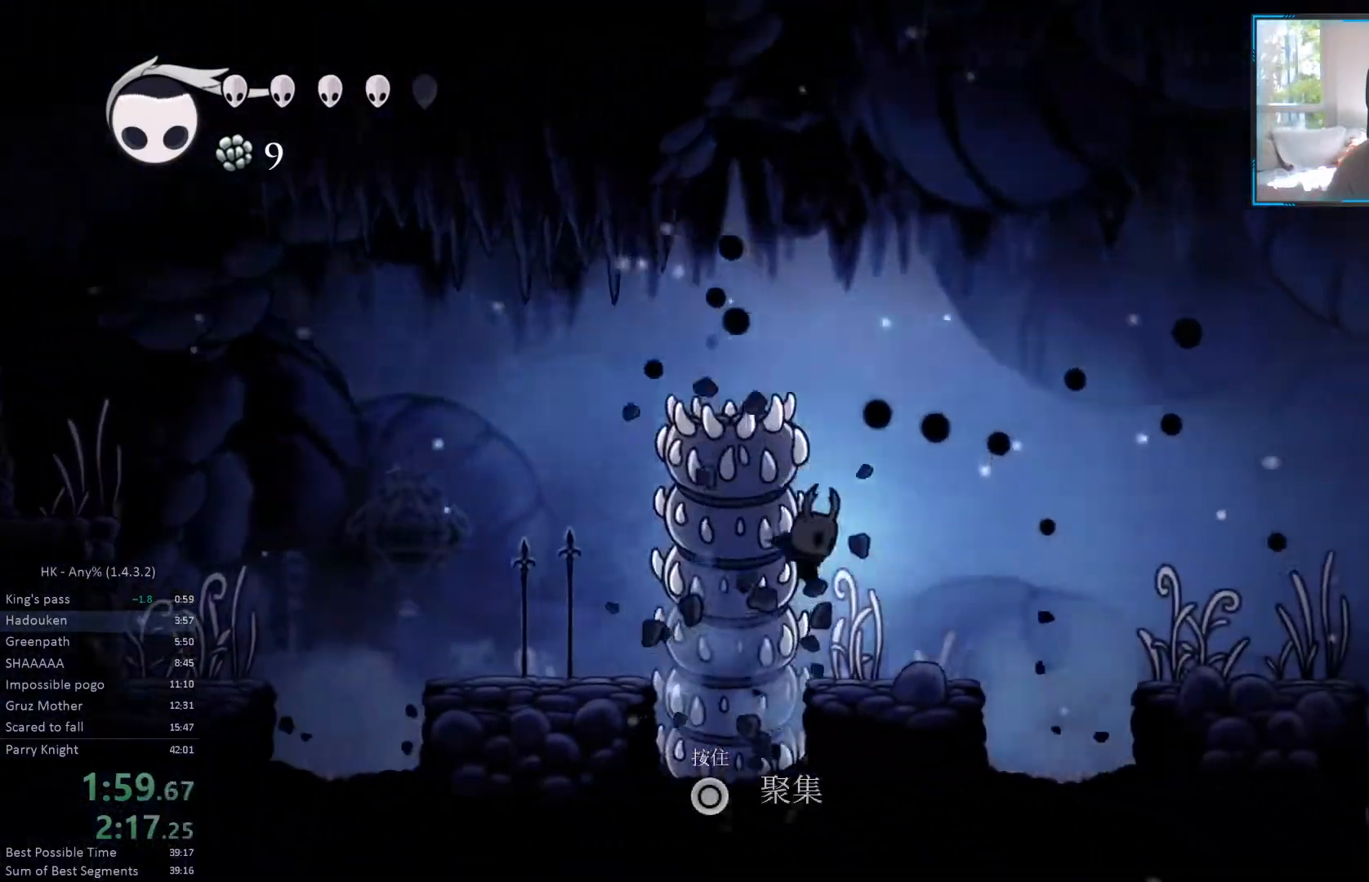
{"dt_ms": 500, "buttons": ["CROSS", "DPAD_RIGHT"], "events": [[333, "CROSS", "down"]]}
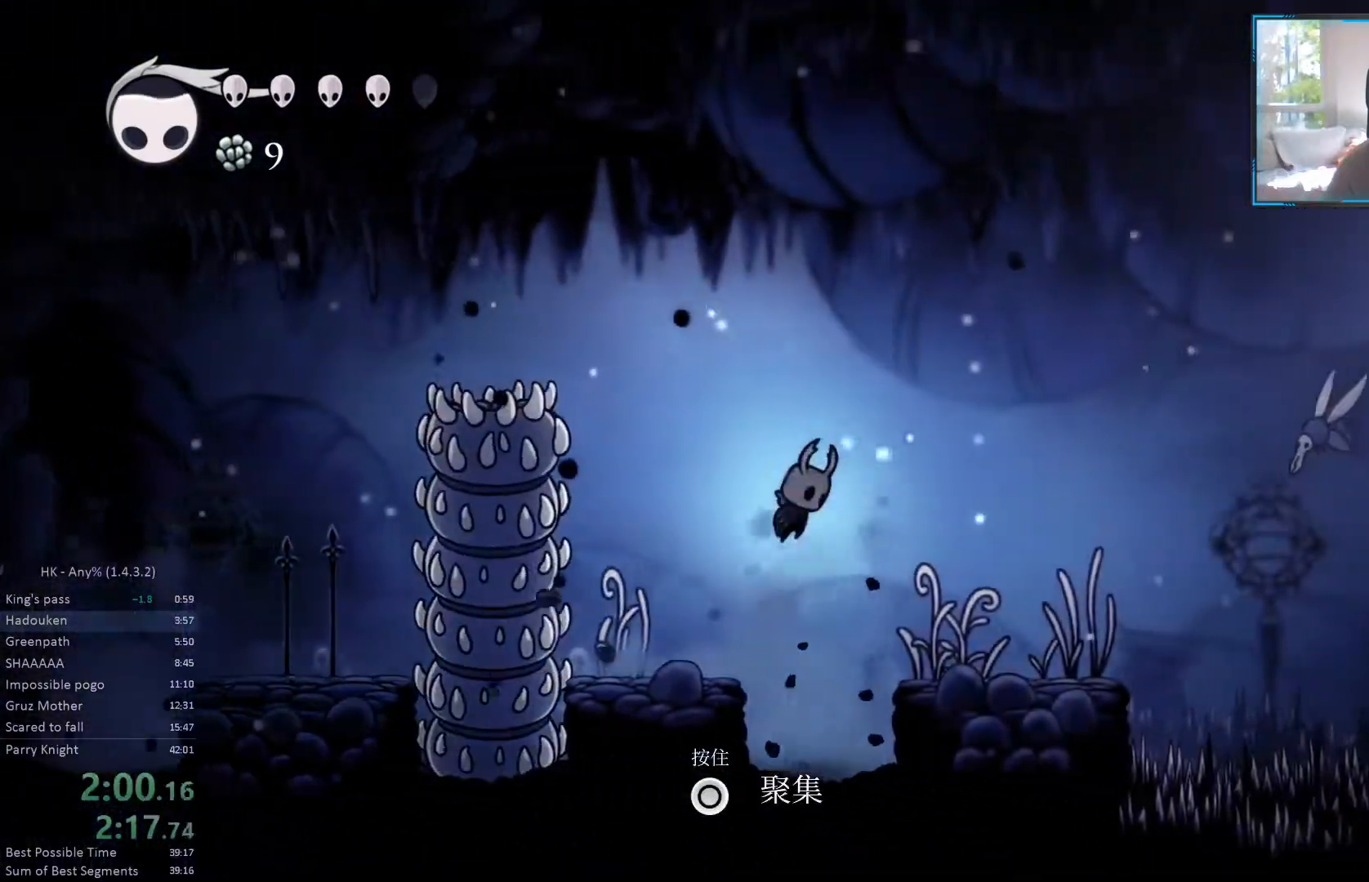
{"dt_ms": 500, "buttons": ["DPAD_DOWN", "DPAD_RIGHT"], "events": [[33, "CROSS", "up"], [167, "DPAD_DOWN", "down"]]}
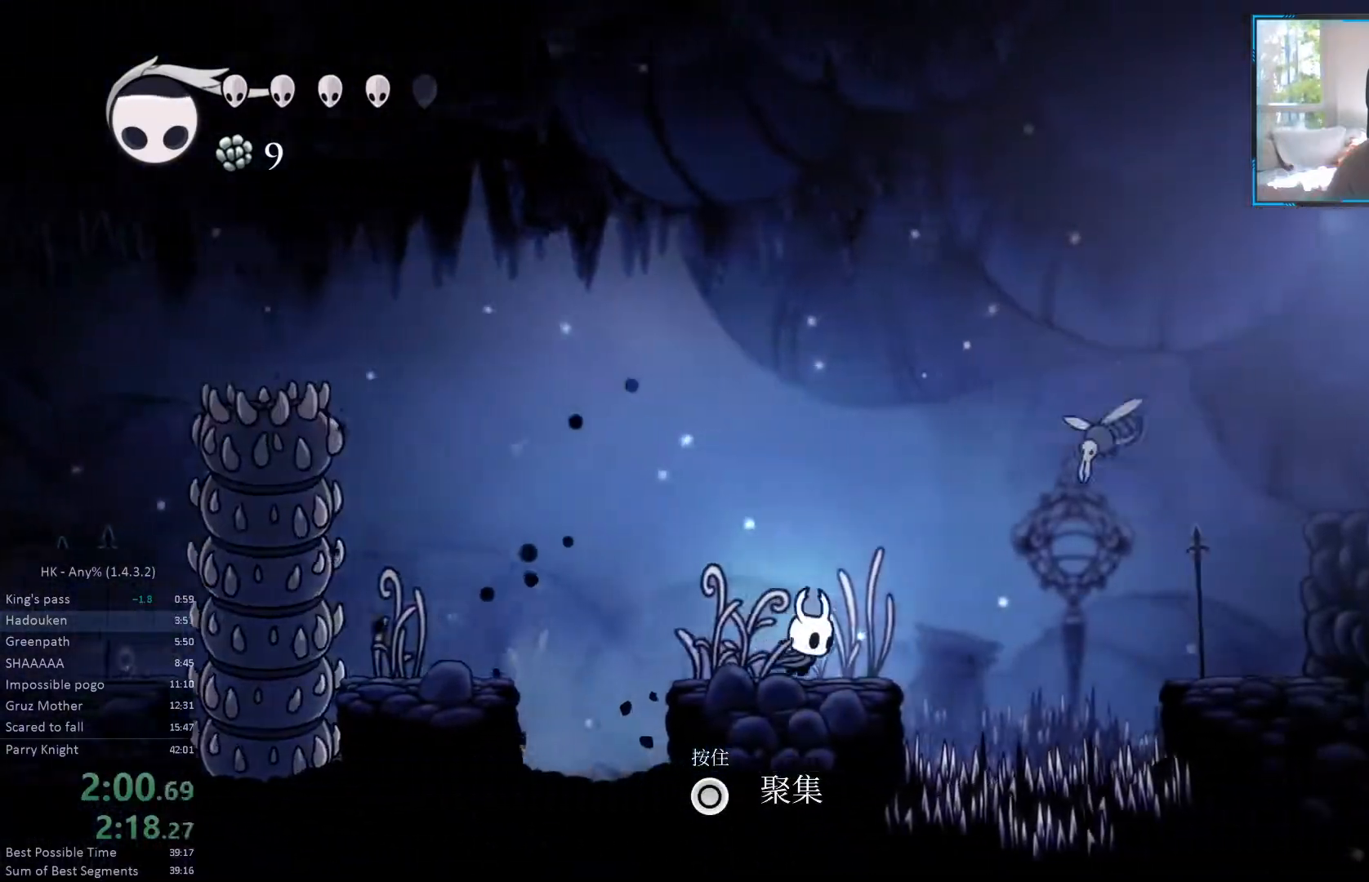
{"dt_ms": 1000, "buttons": ["CROSS", "DPAD_RIGHT"]}
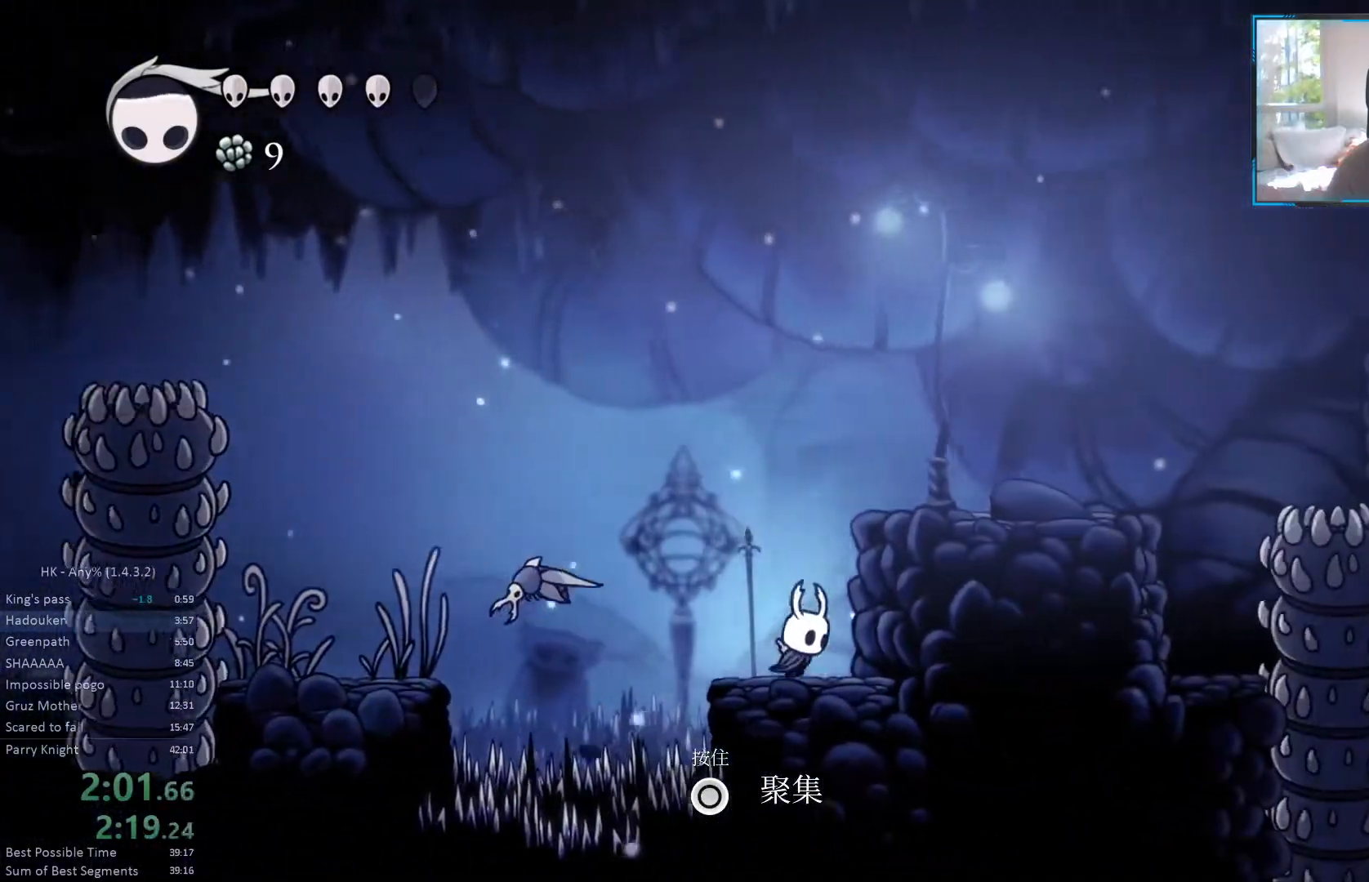
{"dt_ms": 500, "buttons": ["DPAD_RIGHT"], "events": [[283, "CROSS", "up"]]}
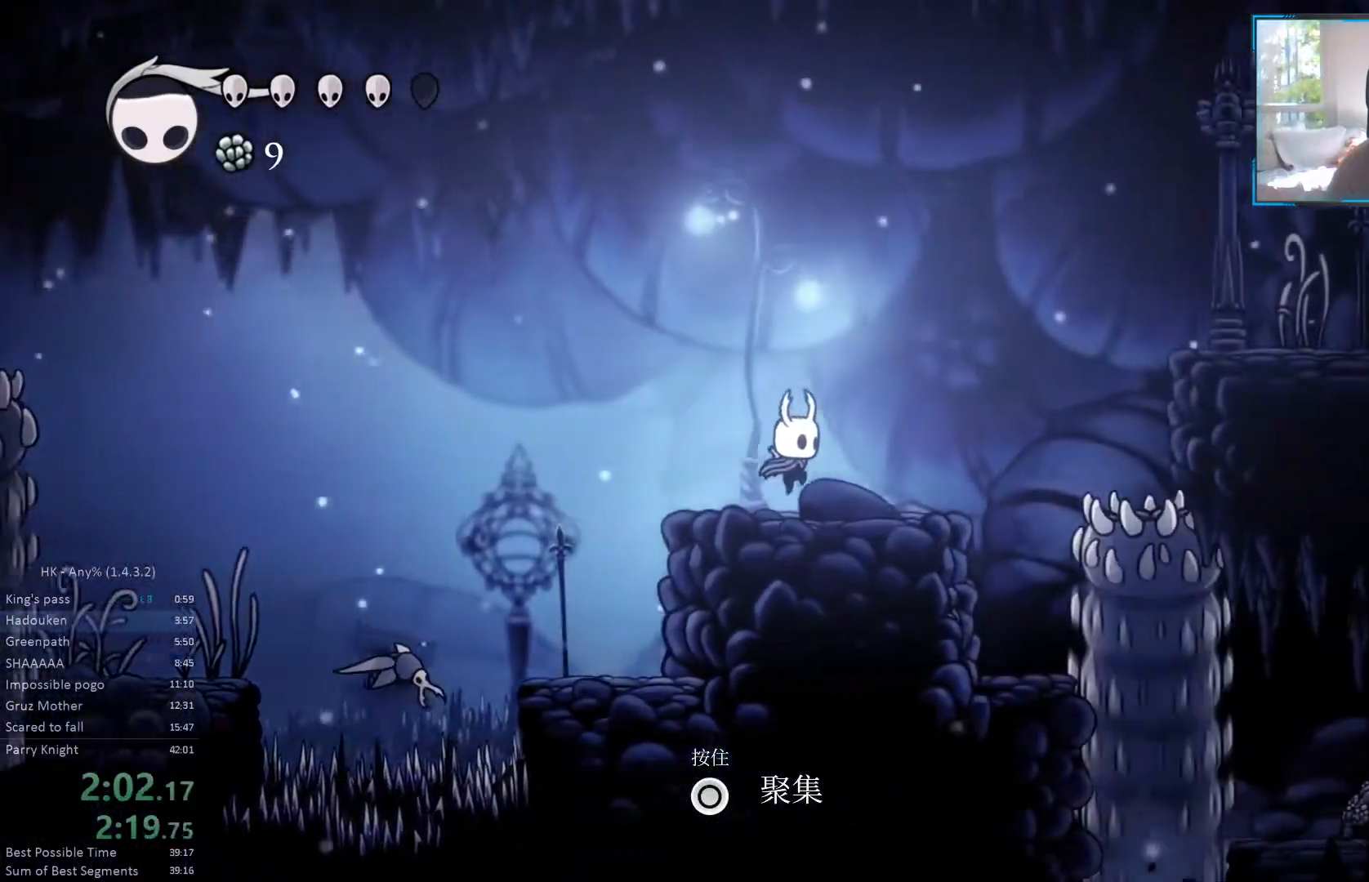
{"dt_ms": 500, "buttons": ["CROSS", "DPAD_RIGHT"], "events": [[117, "CROSS", "down"]]}
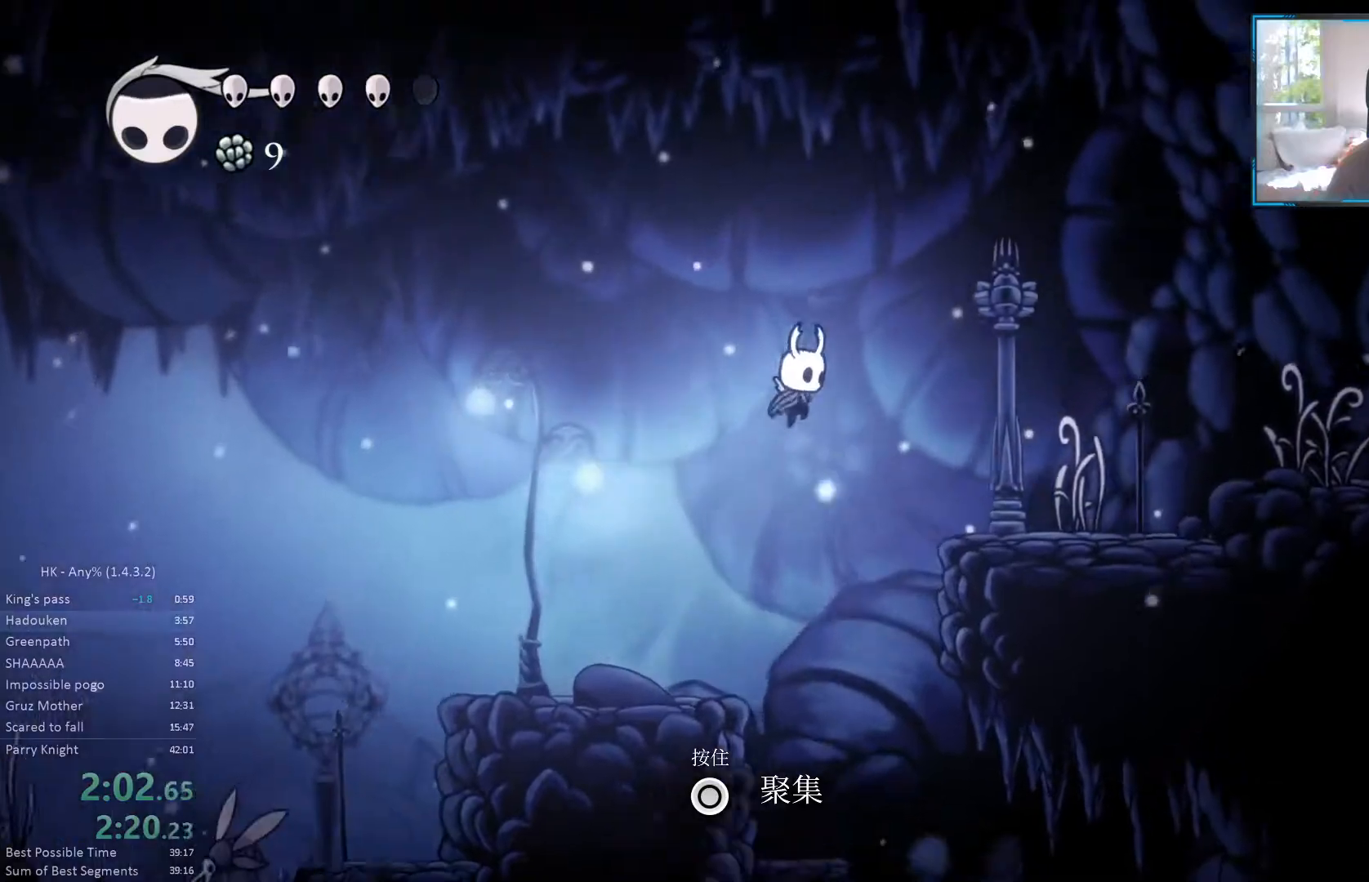
{"dt_ms": 500, "buttons": ["DPAD_RIGHT"], "events": [[217, "CROSS", "up"]]}
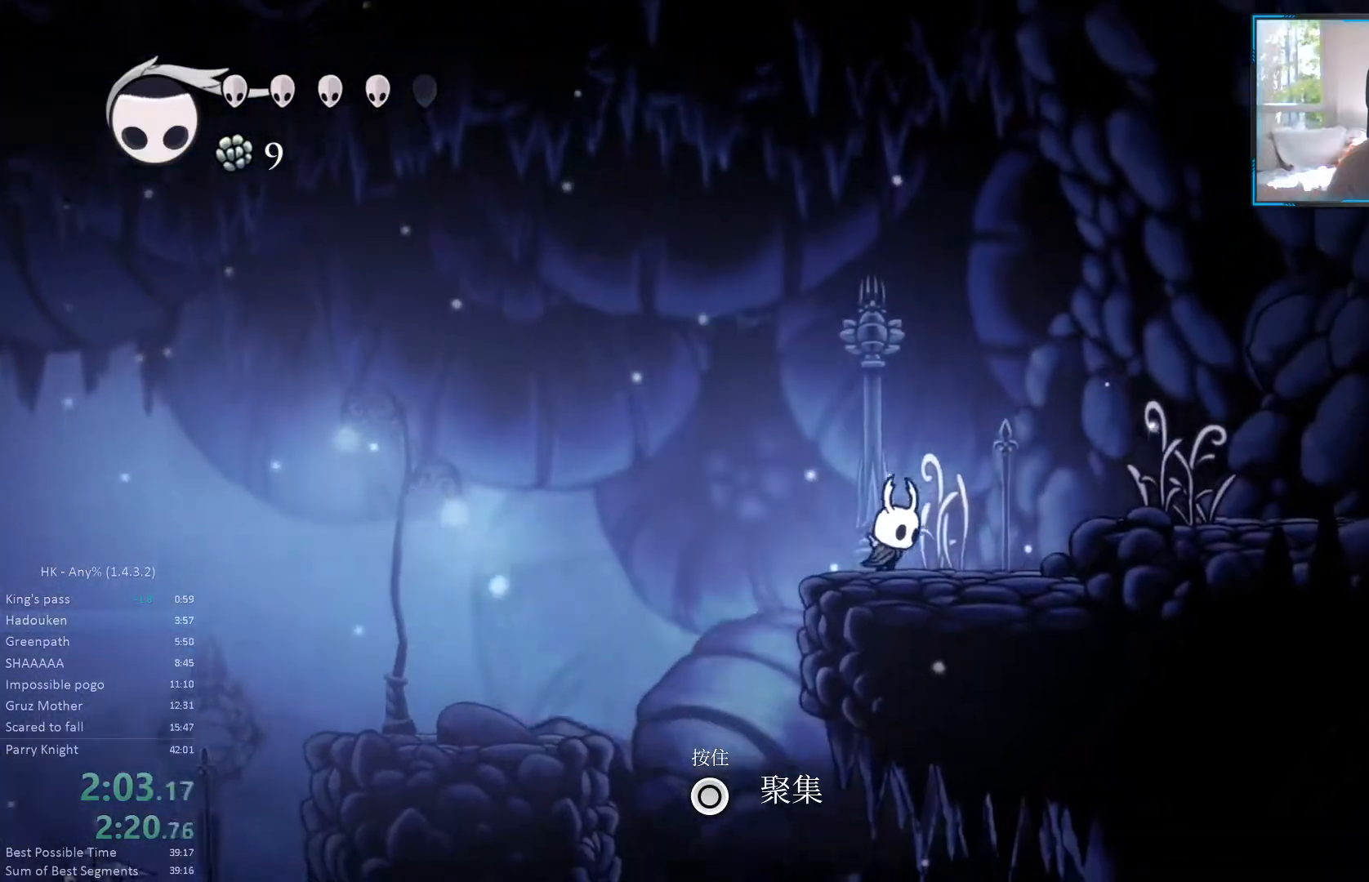
{"dt_ms": 500, "buttons": ["DPAD_UP", "DPAD_RIGHT"], "events": [[33, "CROSS", "down"], [250, "CROSS", "up"], [383, "DPAD_UP", "down"]]}
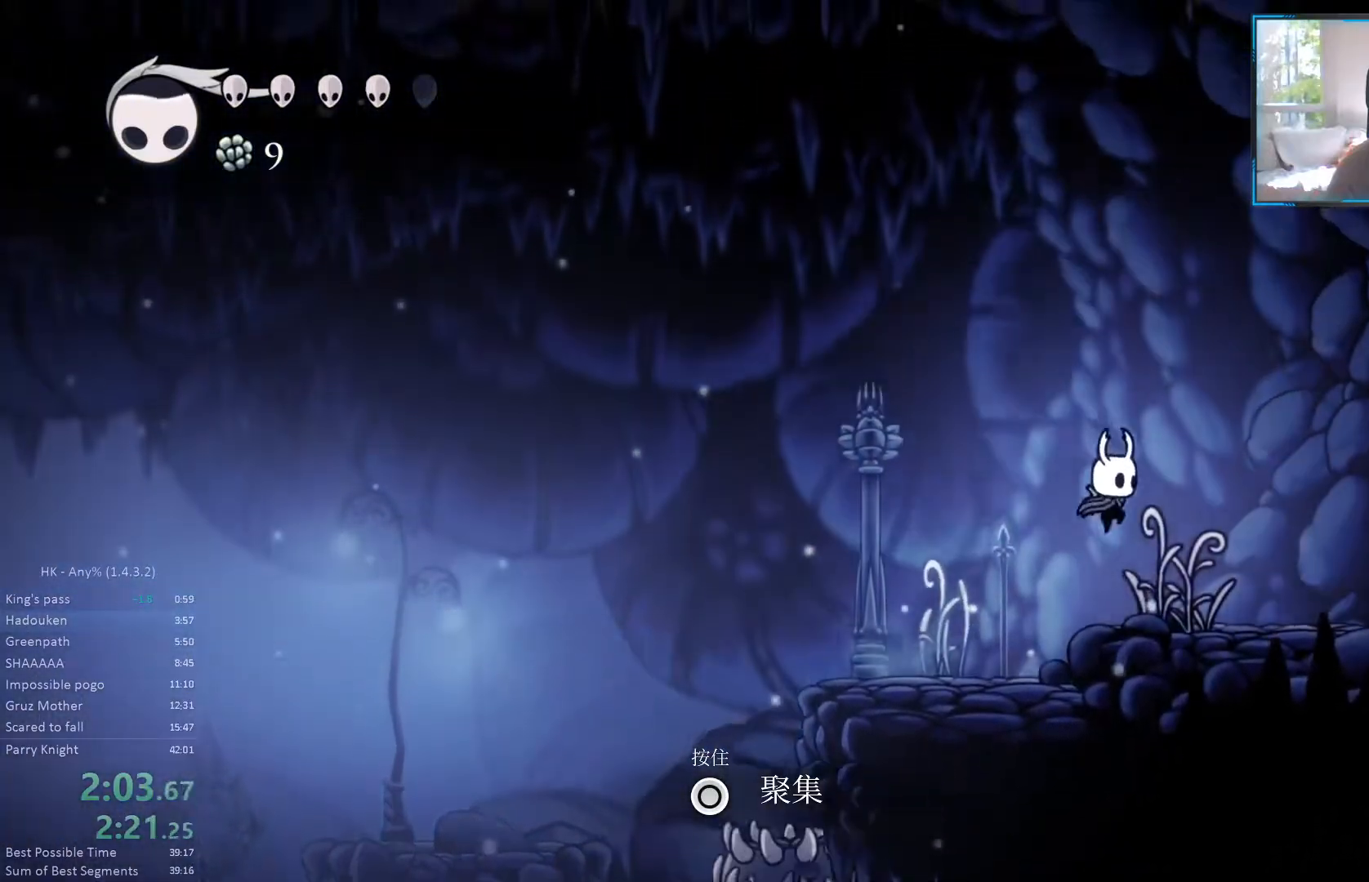
{"dt_ms": 500, "buttons": ["DPAD_UP", "DPAD_RIGHT"], "events": [[100, "SQUARE", "down"], [200, "SQUARE", "up"]]}
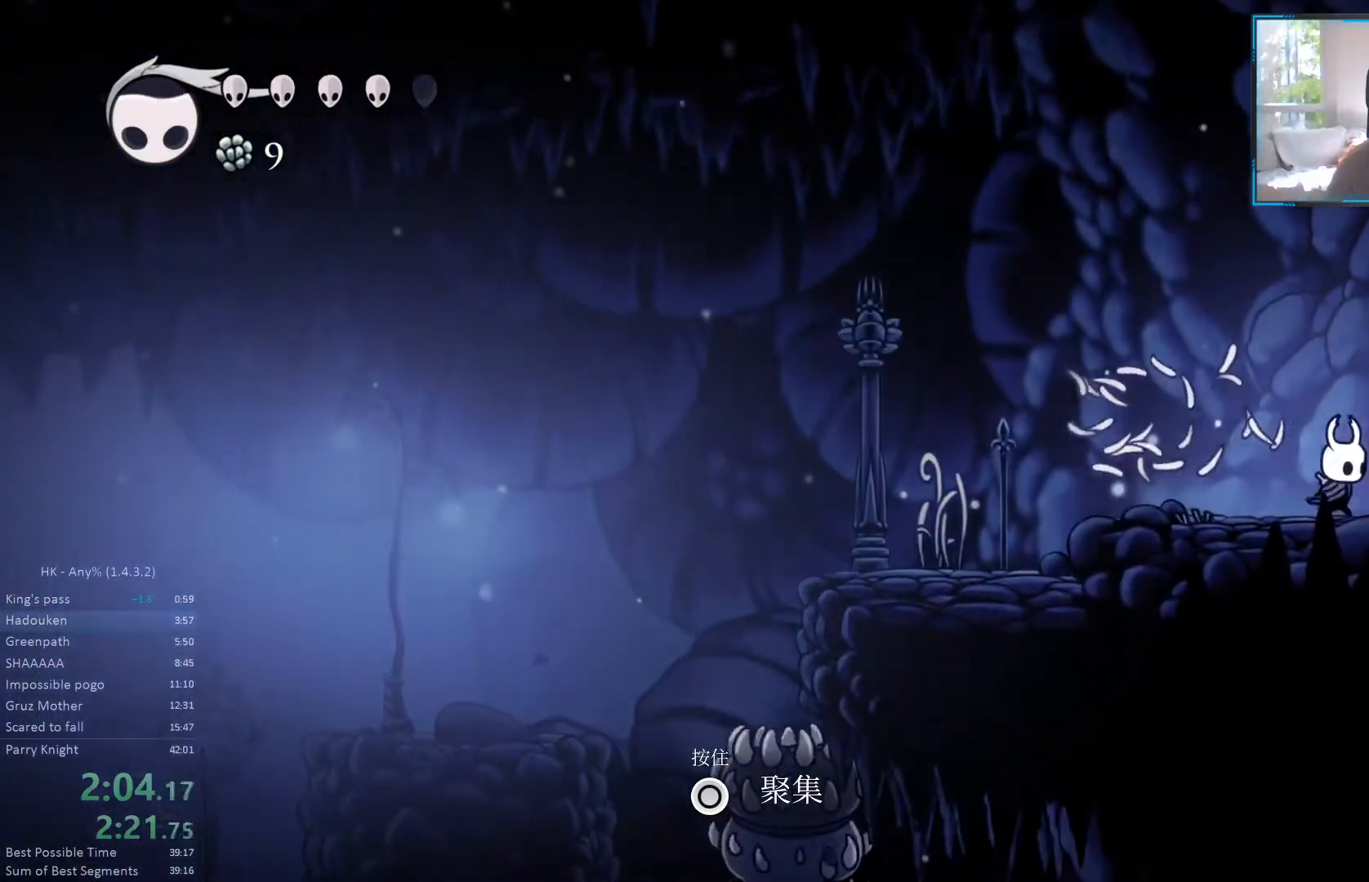
{"dt_ms": 500, "buttons": ["DPAD_UP", "DPAD_RIGHT"], "events": [[217, "SQUARE", "down"], [350, "SQUARE", "up"]]}
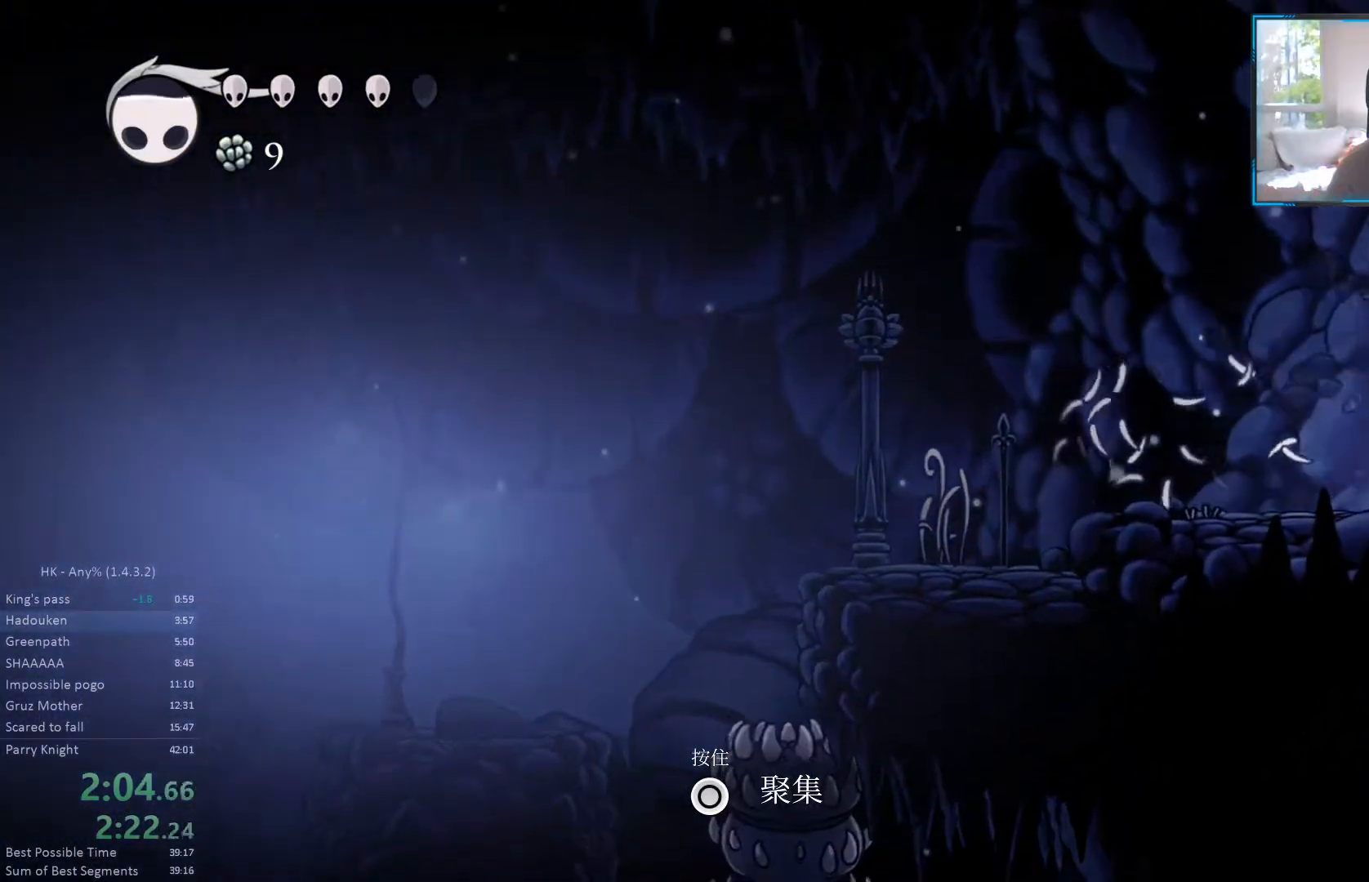
{"dt_ms": 500, "buttons": [], "events": [[483, "DPAD_UP", "up"], [500, "DPAD_RIGHT", "up"]]}
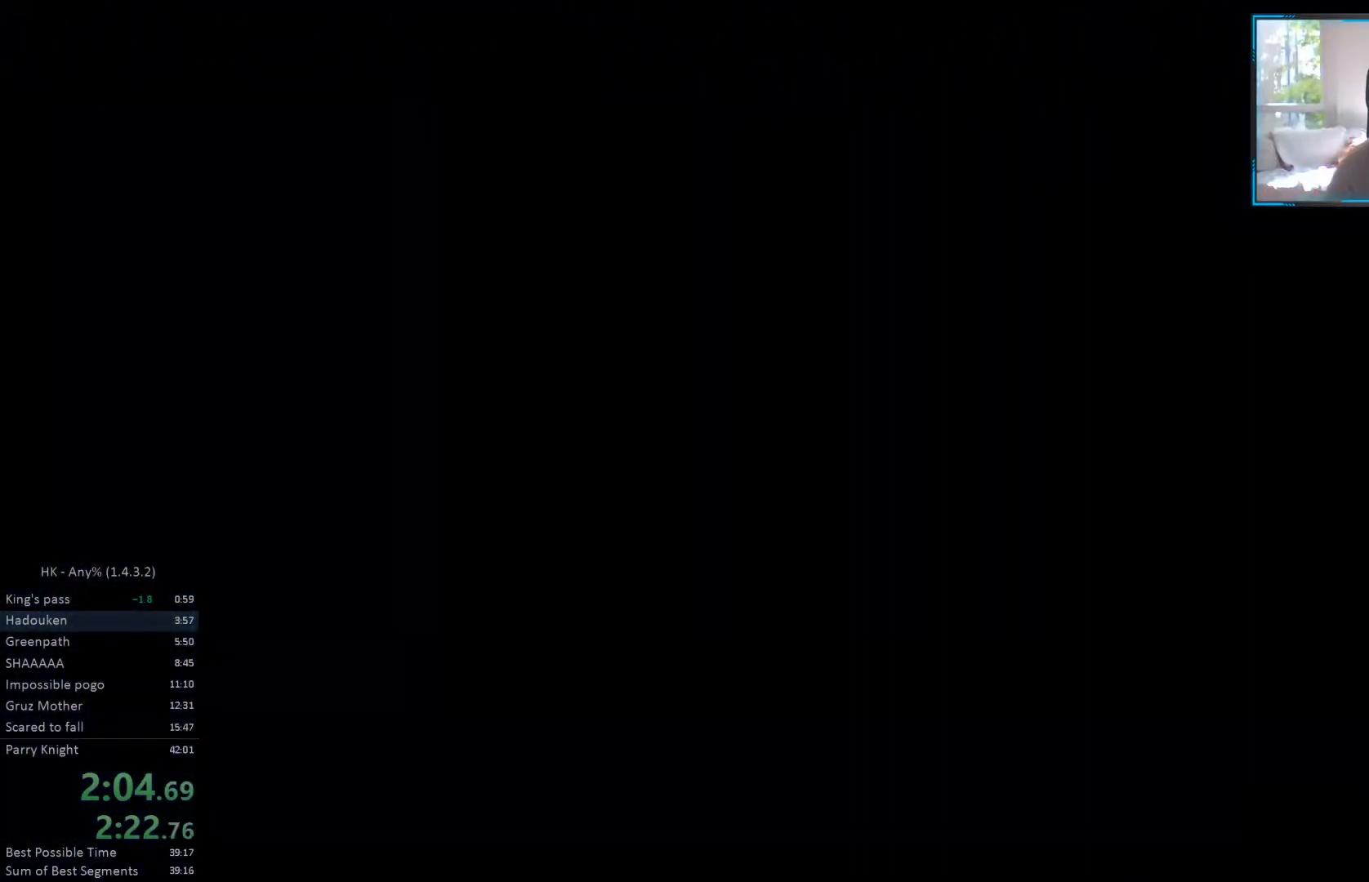
{"dt_ms": 500, "buttons": ["DPAD_RIGHT"], "events": [[200, "DPAD_RIGHT", "down"]]}
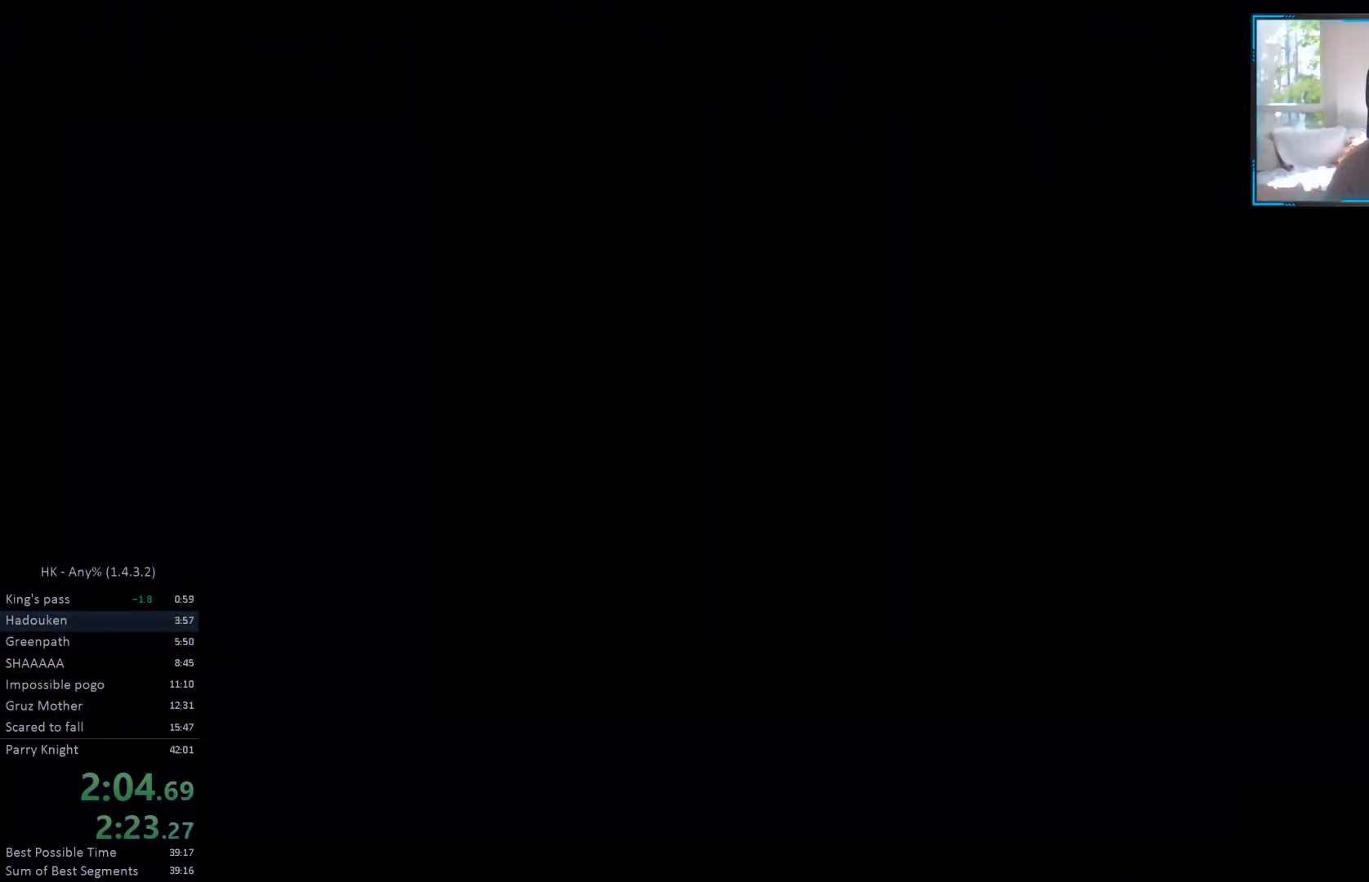
{"dt_ms": 500, "buttons": ["DPAD_RIGHT"], "events": []}
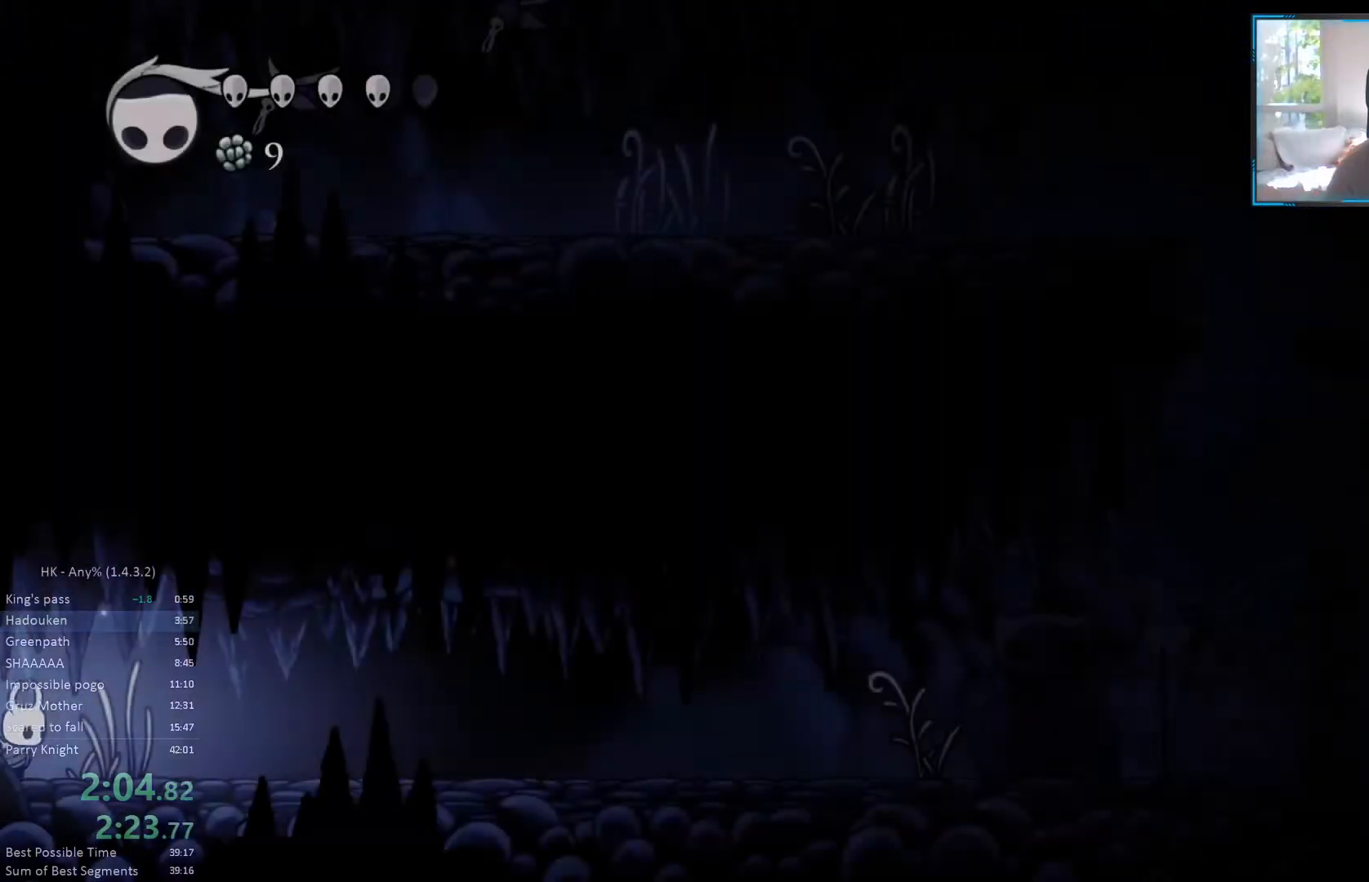
{"dt_ms": 500, "buttons": ["DPAD_RIGHT"], "events": []}
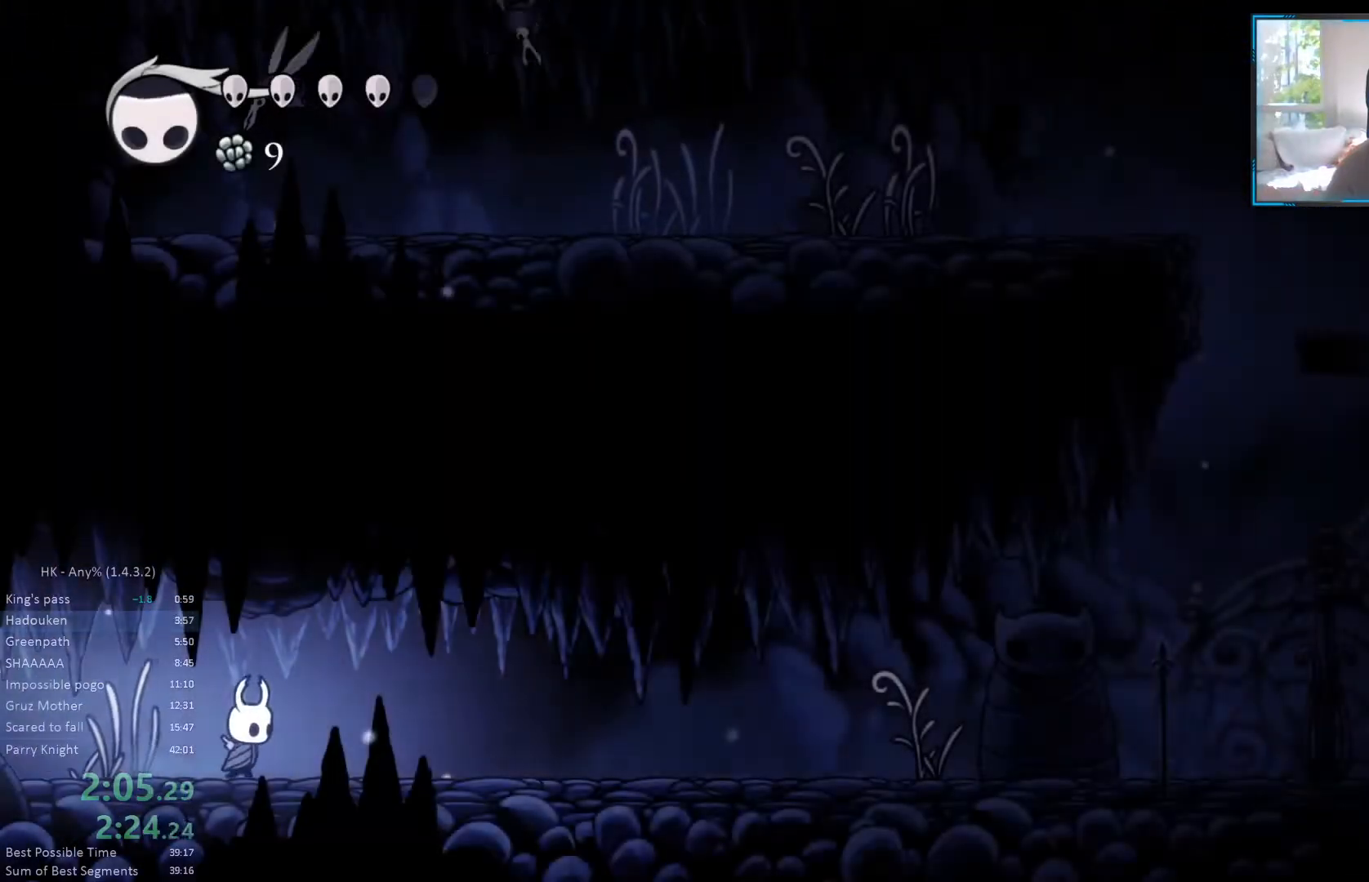
{"dt_ms": 500, "buttons": ["DPAD_RIGHT"], "events": []}
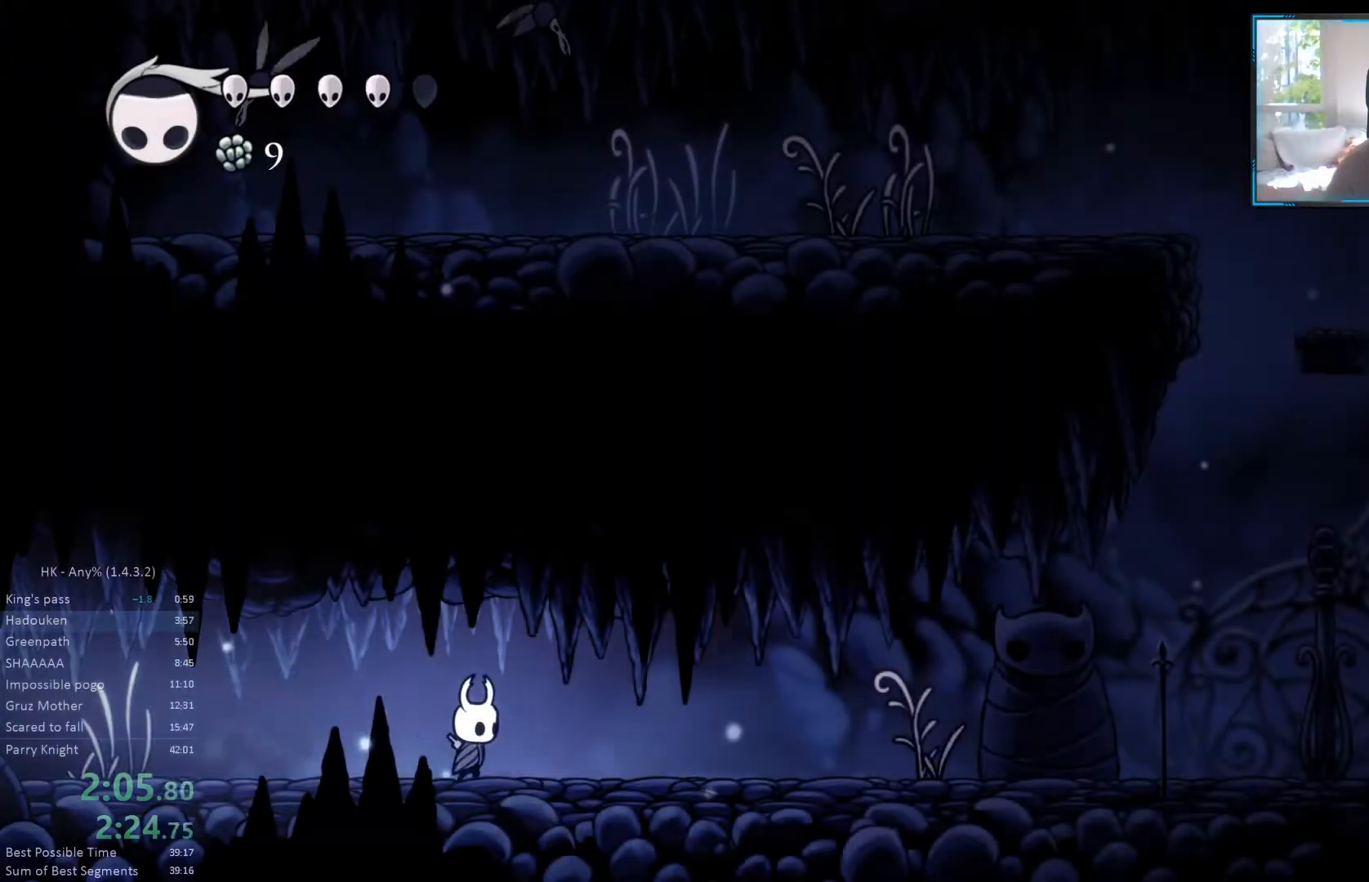
{"dt_ms": 1000, "buttons": ["DPAD_RIGHT"]}
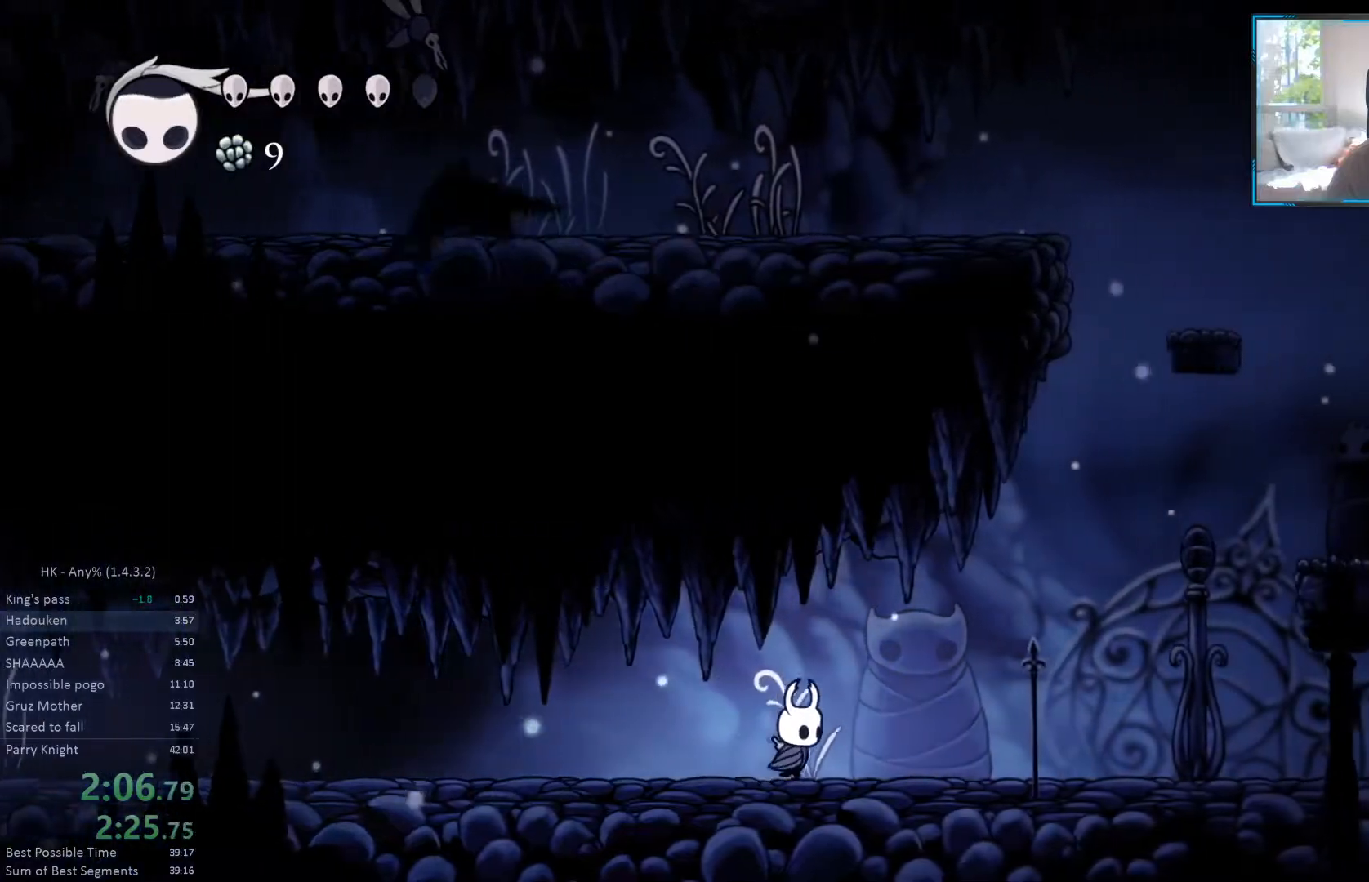
{"dt_ms": 500, "buttons": ["CROSS", "DPAD_RIGHT"], "events": [[483, "CROSS", "down"]]}
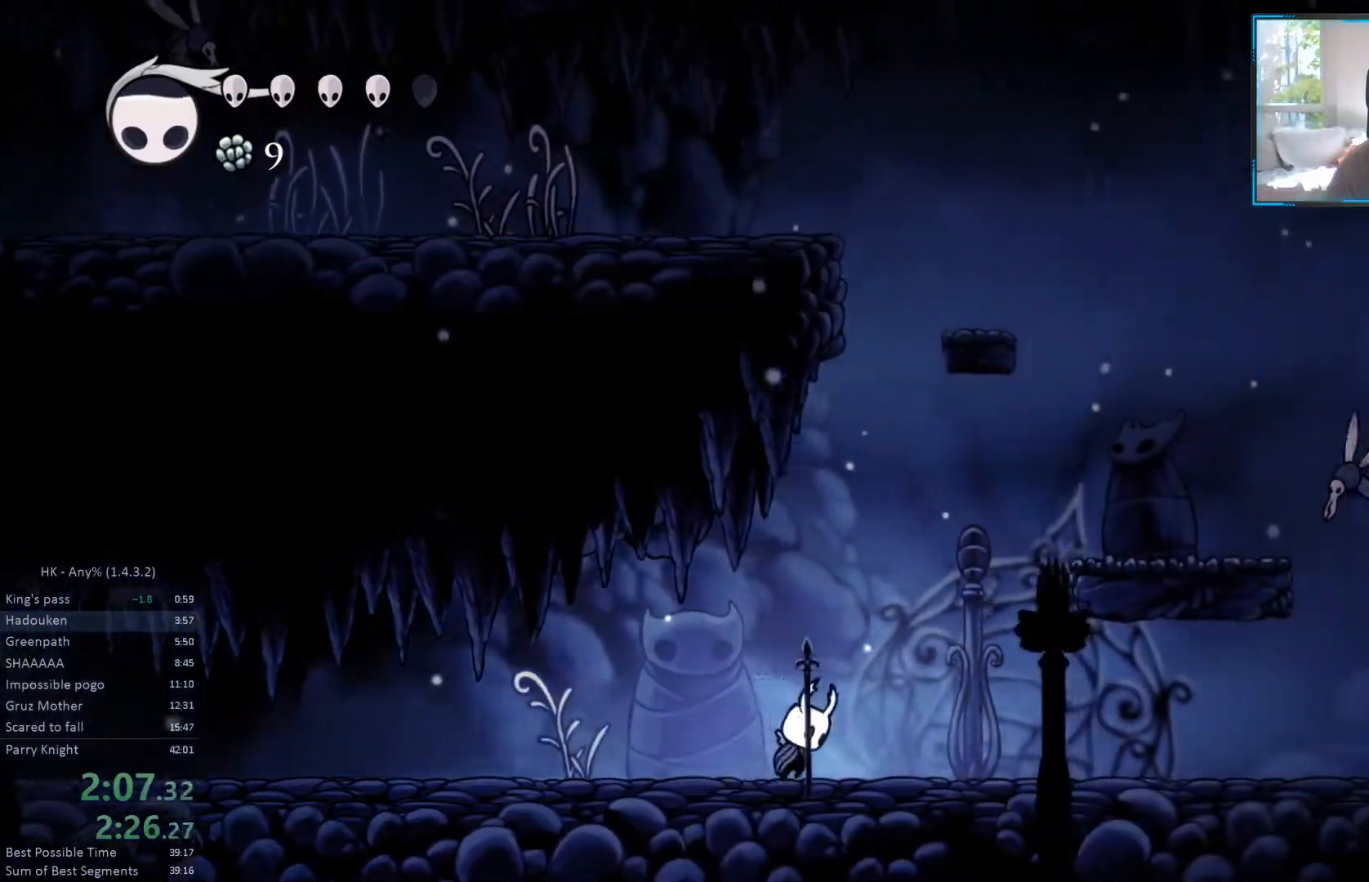
{"dt_ms": 500, "buttons": ["CROSS", "DPAD_UP", "DPAD_RIGHT"], "events": [[367, "DPAD_UP", "down"]]}
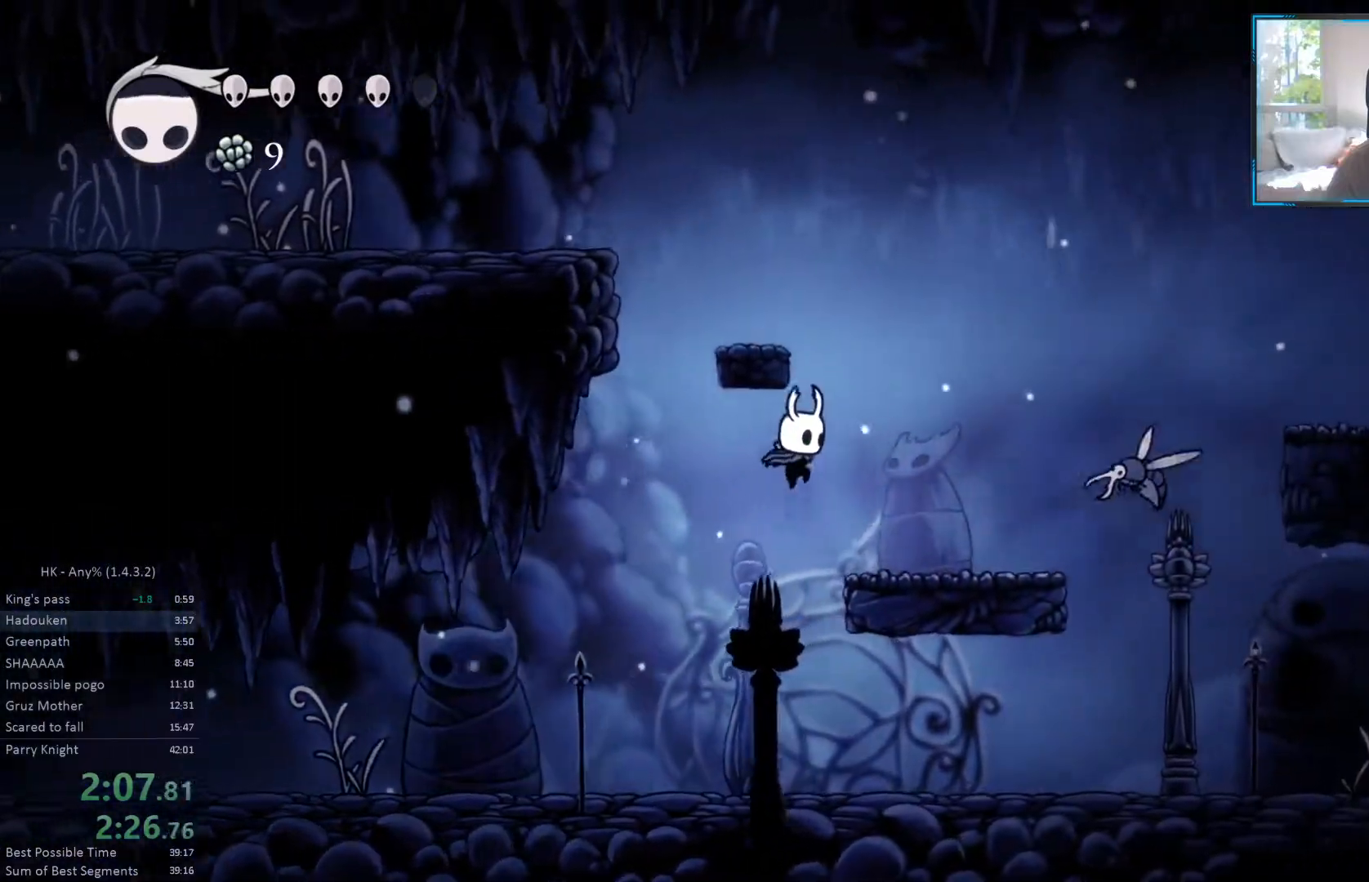
{"dt_ms": 500, "buttons": ["DPAD_UP", "DPAD_RIGHT"], "events": [[133, "CROSS", "up"], [383, "SQUARE", "down"], [483, "SQUARE", "up"]]}
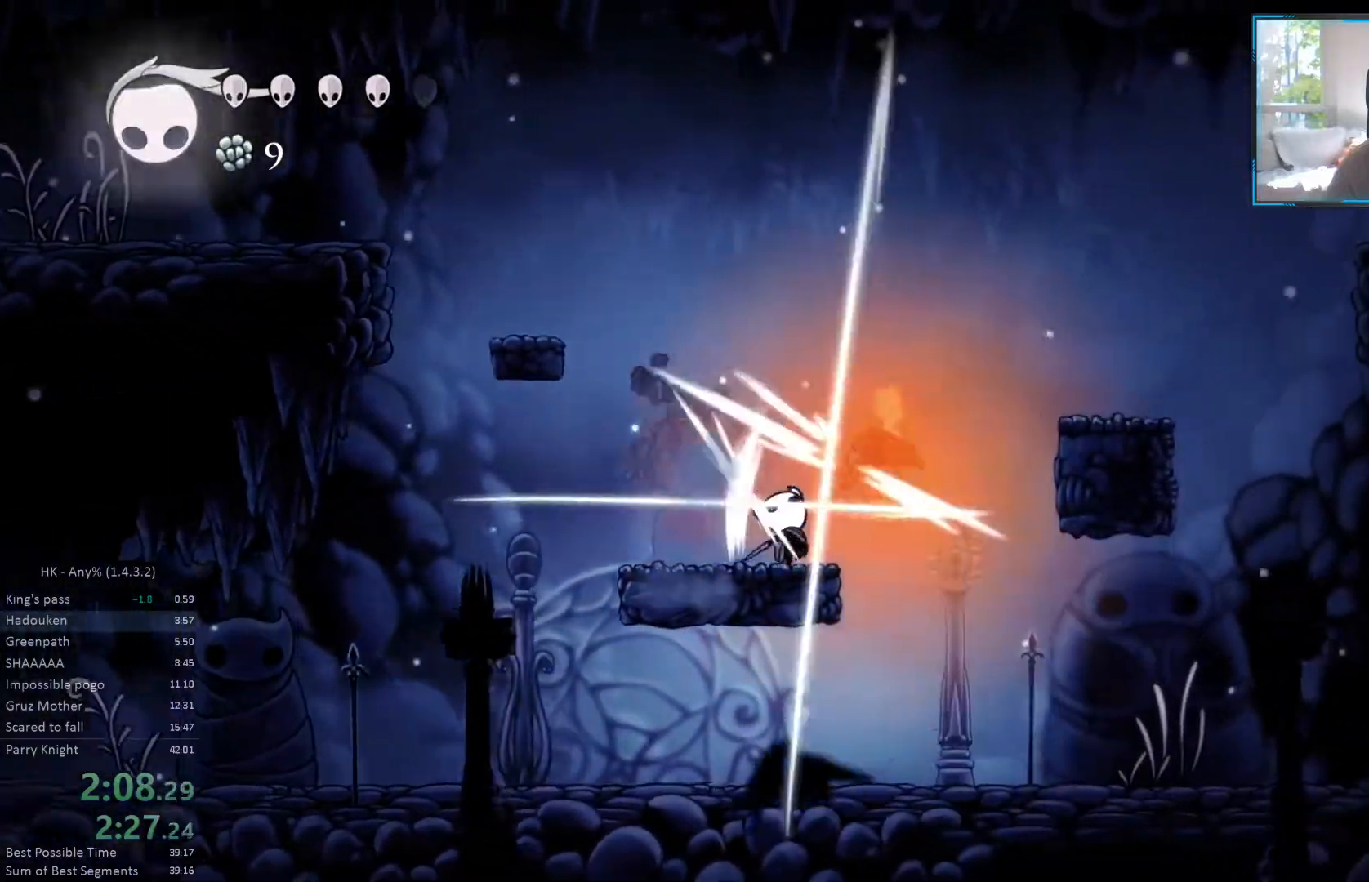
{"dt_ms": 500, "buttons": ["DPAD_RIGHT"], "events": [[83, "CROSS", "down"], [350, "DPAD_UP", "up"], [367, "CROSS", "up"]]}